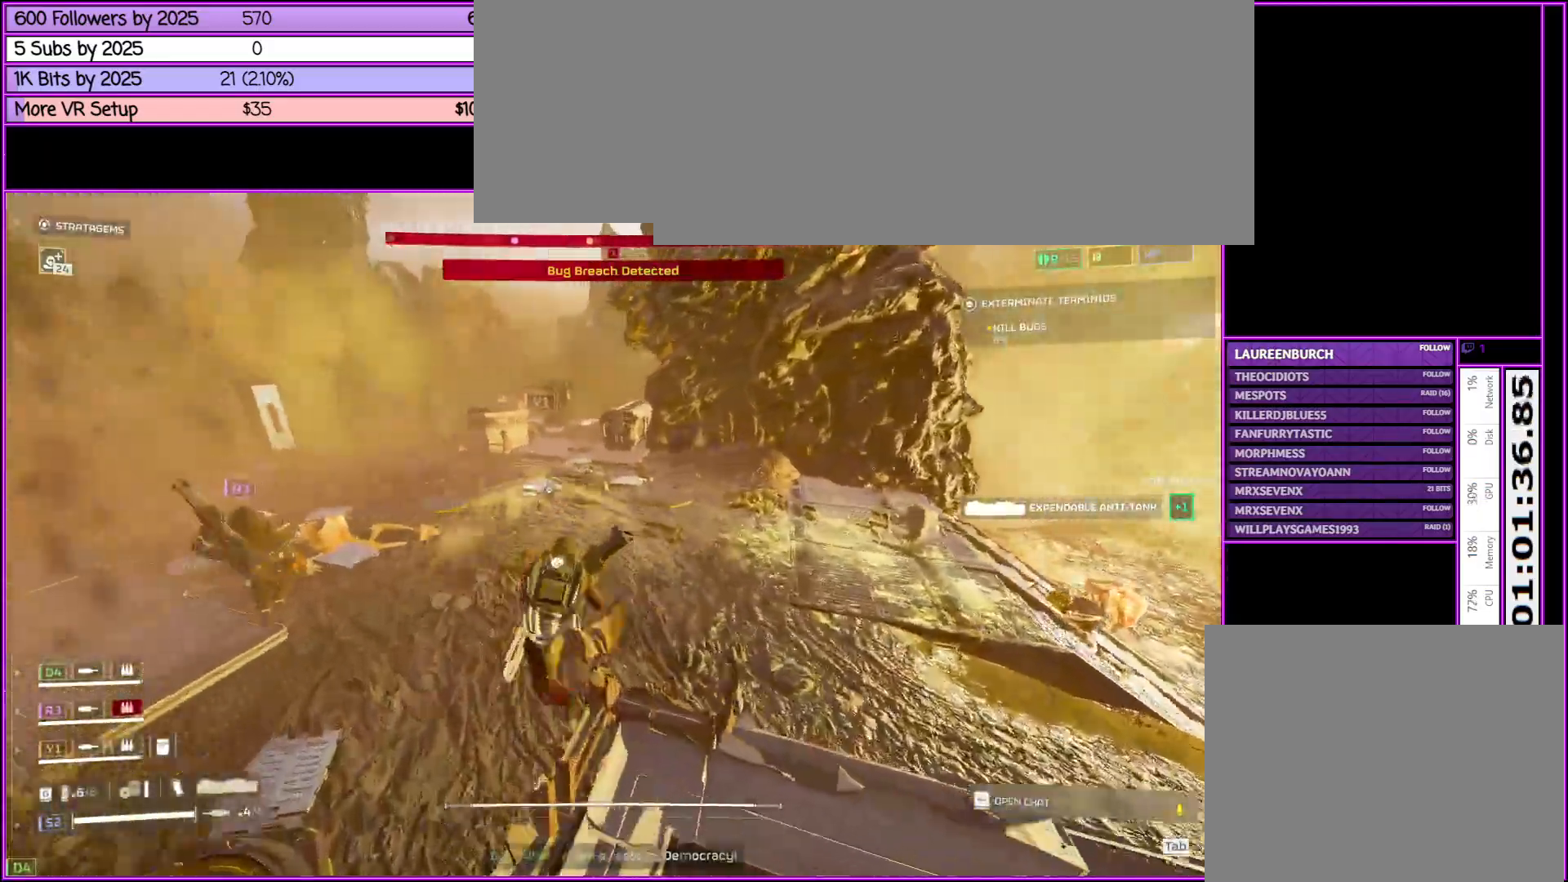
Gameplay with keyboard and mouse; each line is a JSON object with the keys and mouse buttons held at the frame after it. "events" lists presses ("down") and releases ("up") of ".", "/", "0", "1", "2", "3", "4", "5", "6", "7", "8", "9", "a", "alt_l", "alt_r", "b", "backslash", "backspace", "c", "caps_lock", "comma", "ctrl_l", "ctrl_r", "d", "down", "e", "equals", "escape", "f", "f1", "f10", "f11", "f12", "f2", "f3", "f4", "f5", "f6", "f7", "f8", "f9", "g", "h", "i", "j", "k", "l", "lbracket", "left", "m", "minus", "n", "o", "p", "q", "quote", "r", "rbracket", "return", "right", "s", "semicolon", "shift_l", "shift_r", "space", "super", "t", "tab", "tilde", "u", "up", "v", "w", "x", "y", "z", "mouse_left", "mouse_middle", "mouse_right", "mouse_wheel_up" and "mouse_wheel_down" between this image and that frame as [ms after this image, input, new state], when the widget could be followed in between. "mouse_left", "mouse_middle", "mouse_right", "mouse_wheel_up", "mouse_wheel_down" = the "left", "middle", "right", "wheel_up", "wheel_down" buttons of the "mouse" list. No other keys are recorded. Not read: mouse_move.
{"keys": ["a", "shift_l", "w"], "mouse": [], "events": [[383, "a", "down"]]}
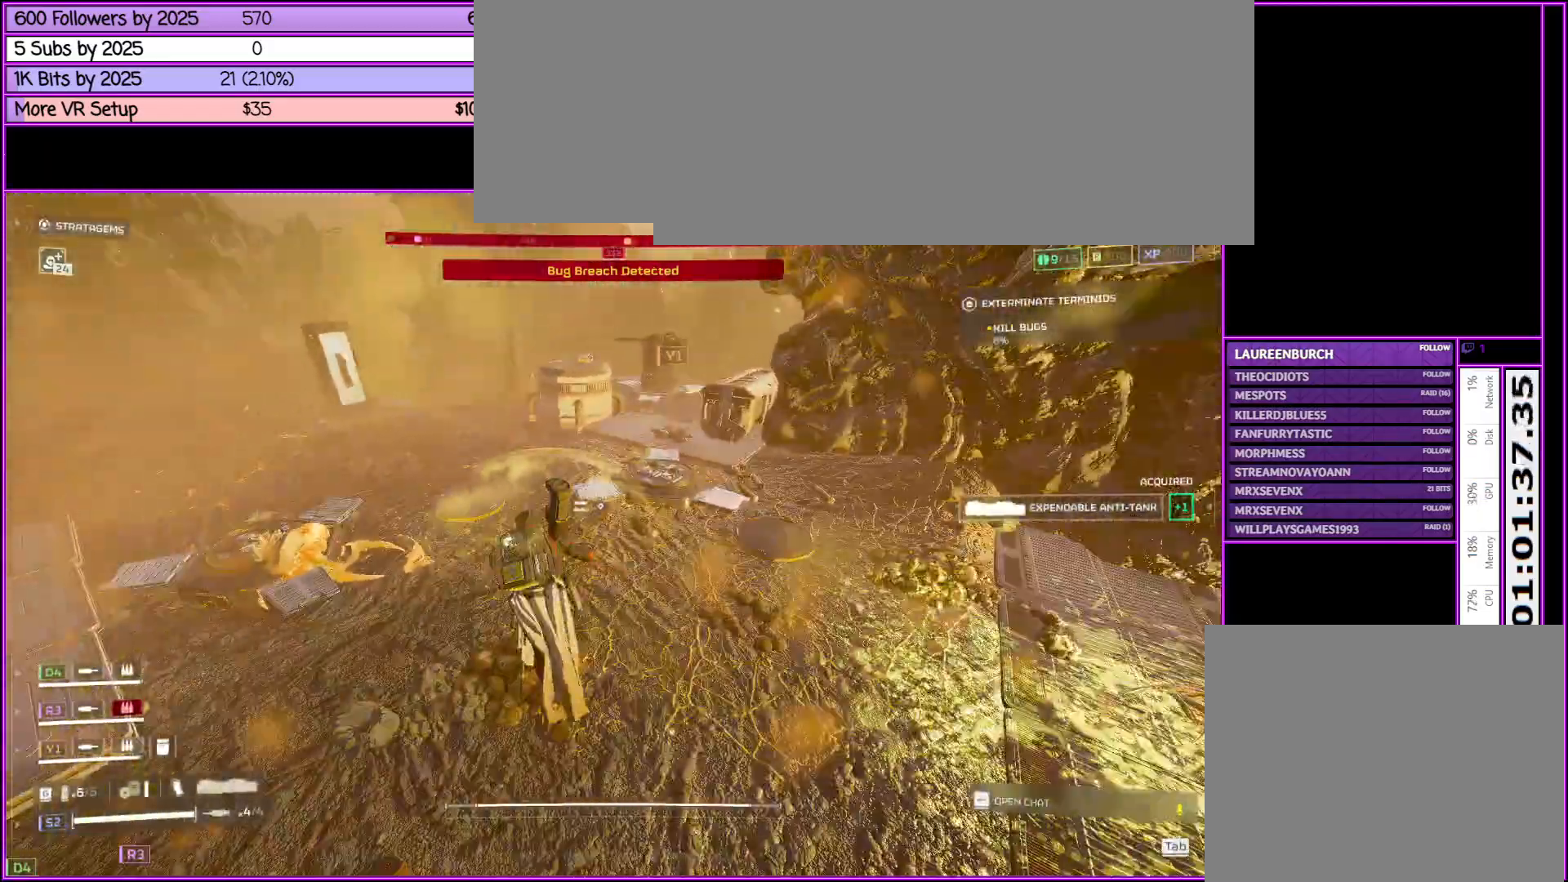
{"keys": [], "mouse": [], "events": [[66, "a", "up"], [300, "shift_l", "up"], [350, "w", "up"]]}
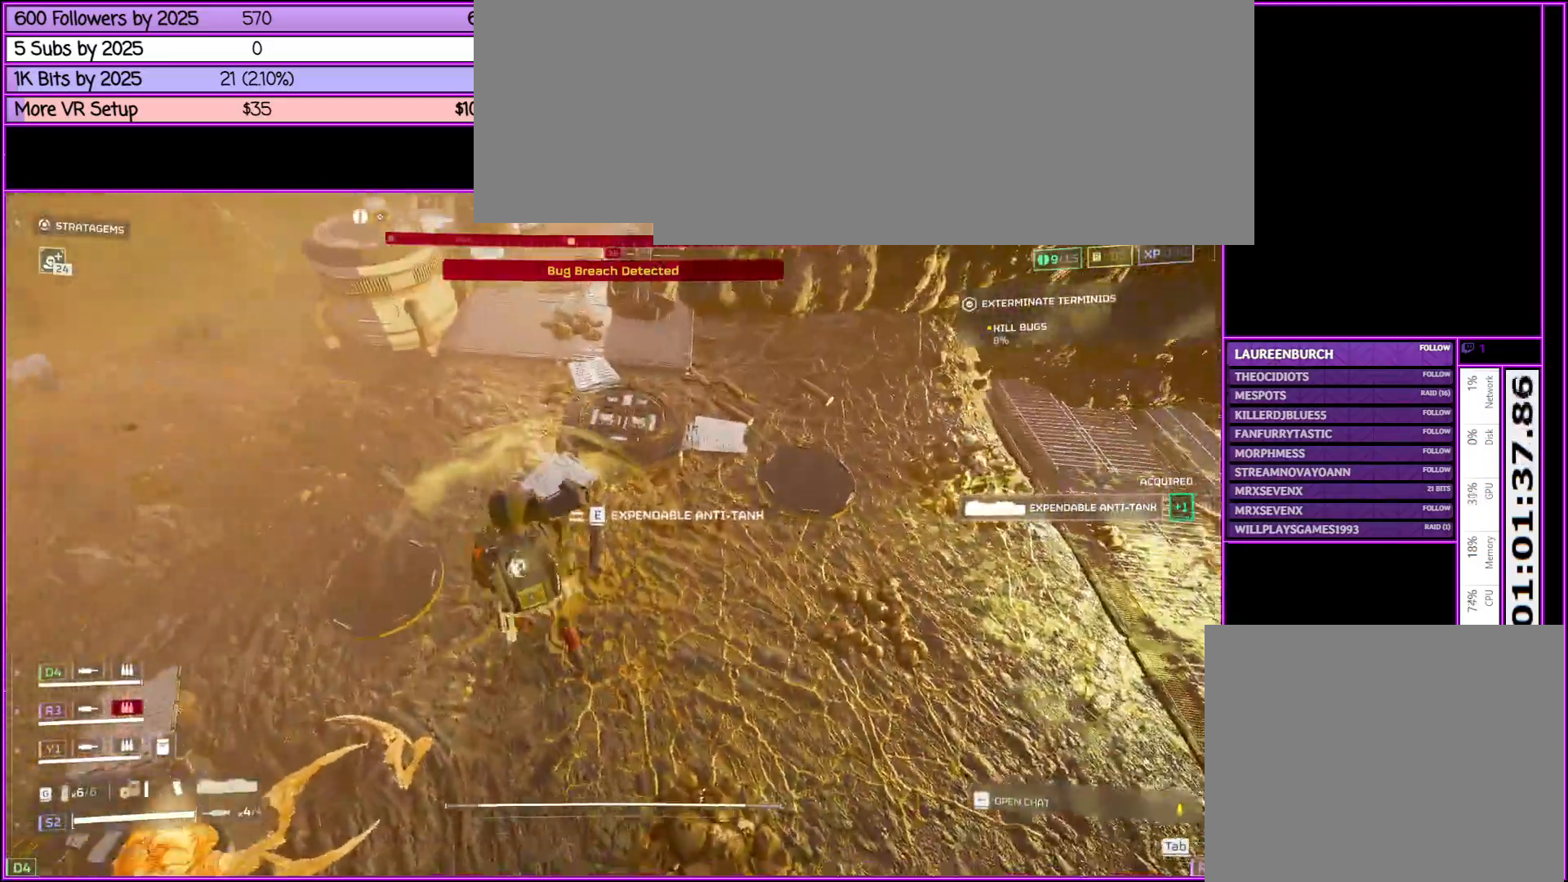
{"keys": ["a"], "mouse": [], "events": [[66, "q", "down"], [166, "q", "up"], [400, "a", "down"]]}
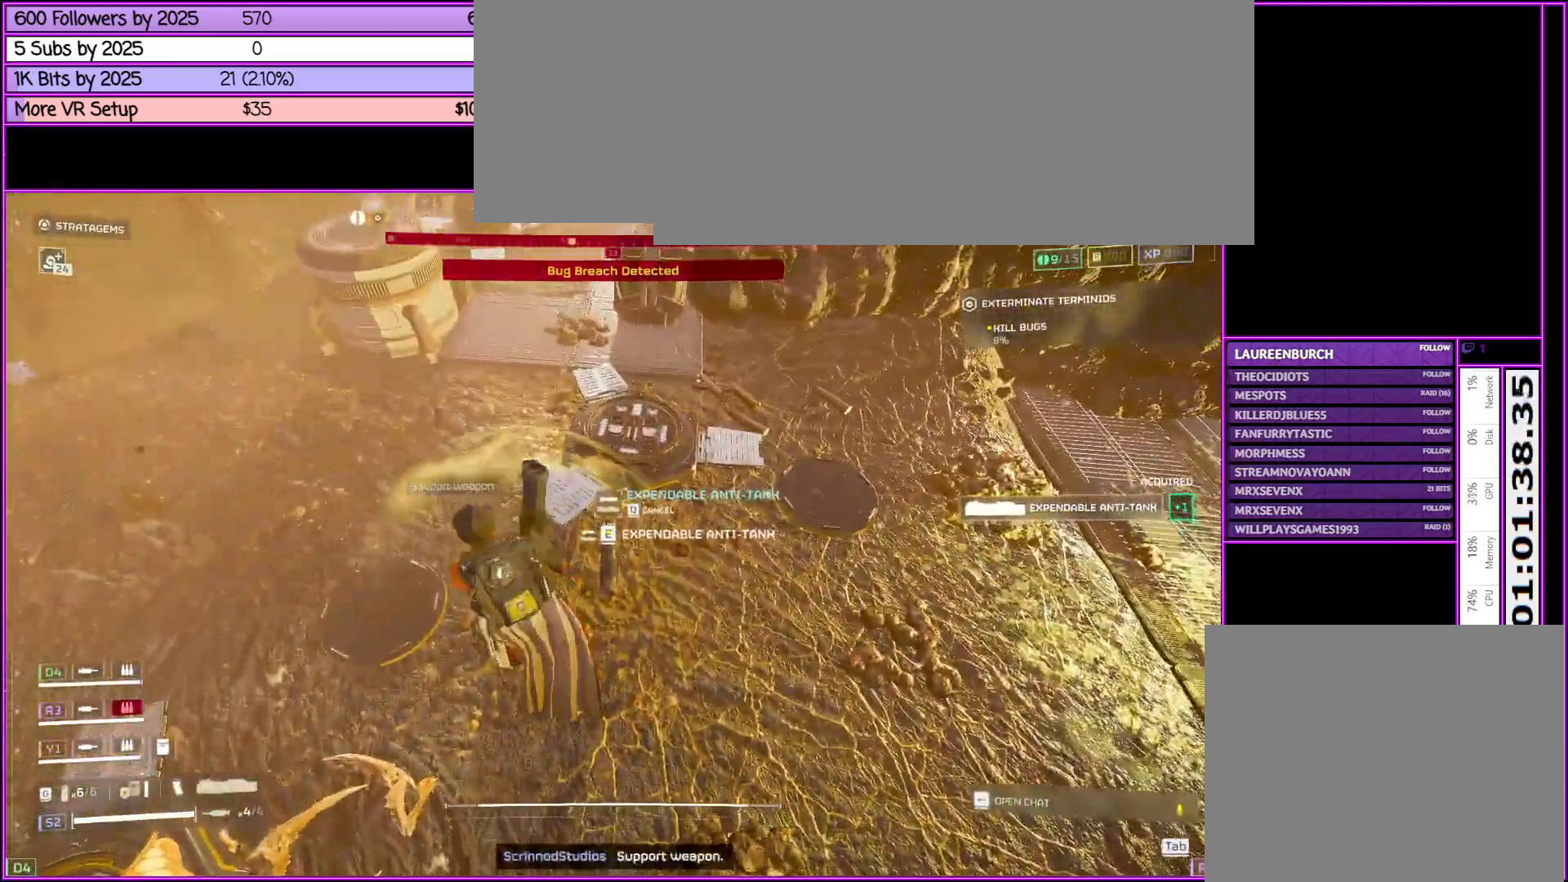
{"keys": ["a", "shift_l", "w"], "mouse": [], "events": [[200, "shift_l", "down"], [283, "w", "down"]]}
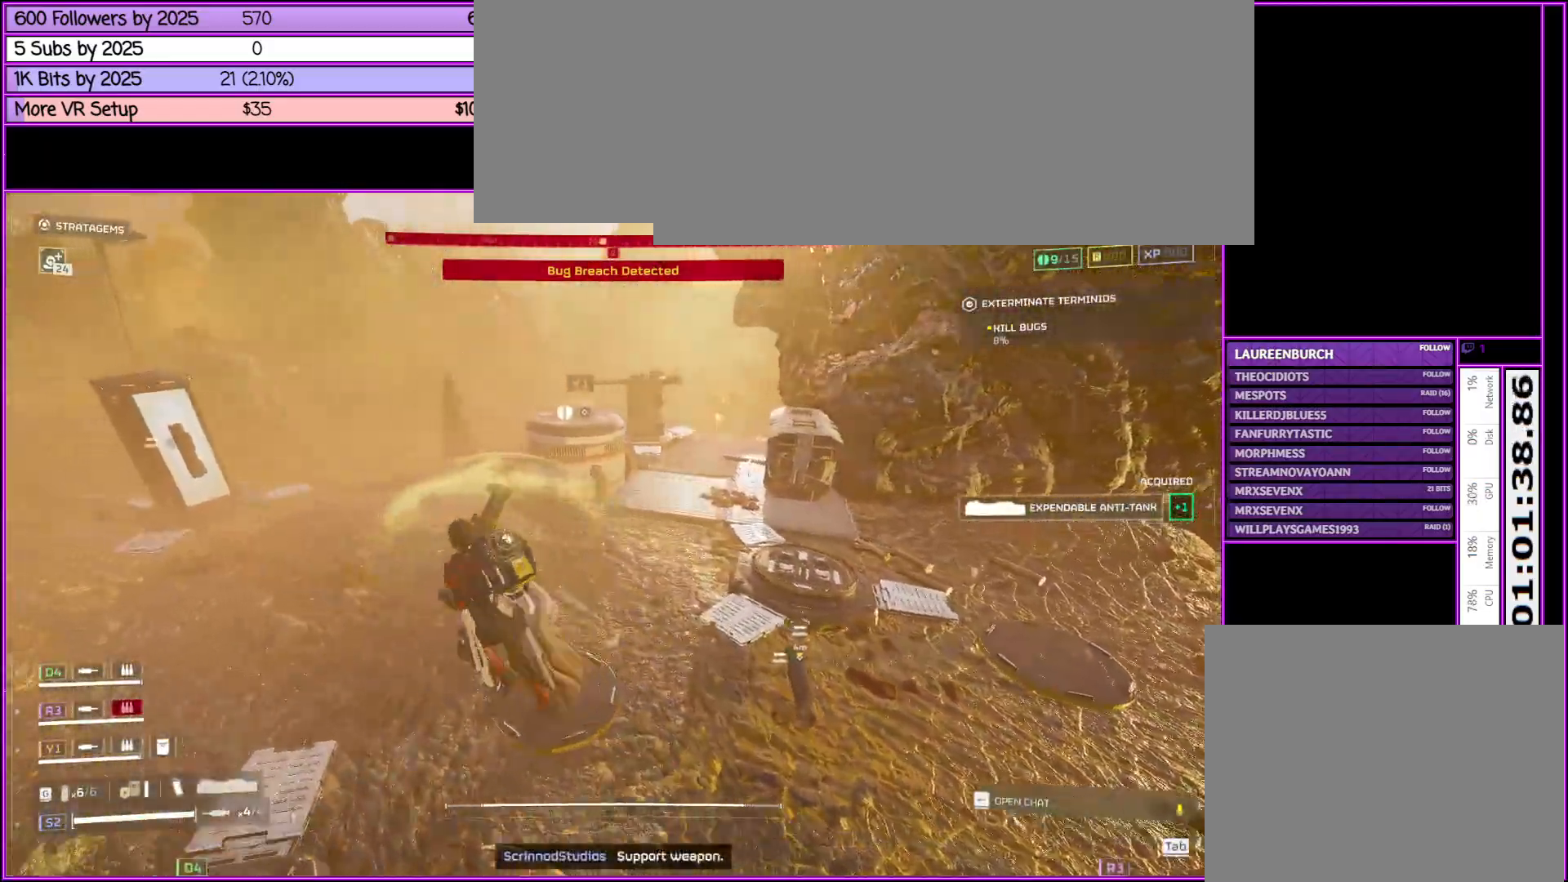
{"keys": ["shift_l", "w"], "mouse": [], "events": [[483, "a", "up"]]}
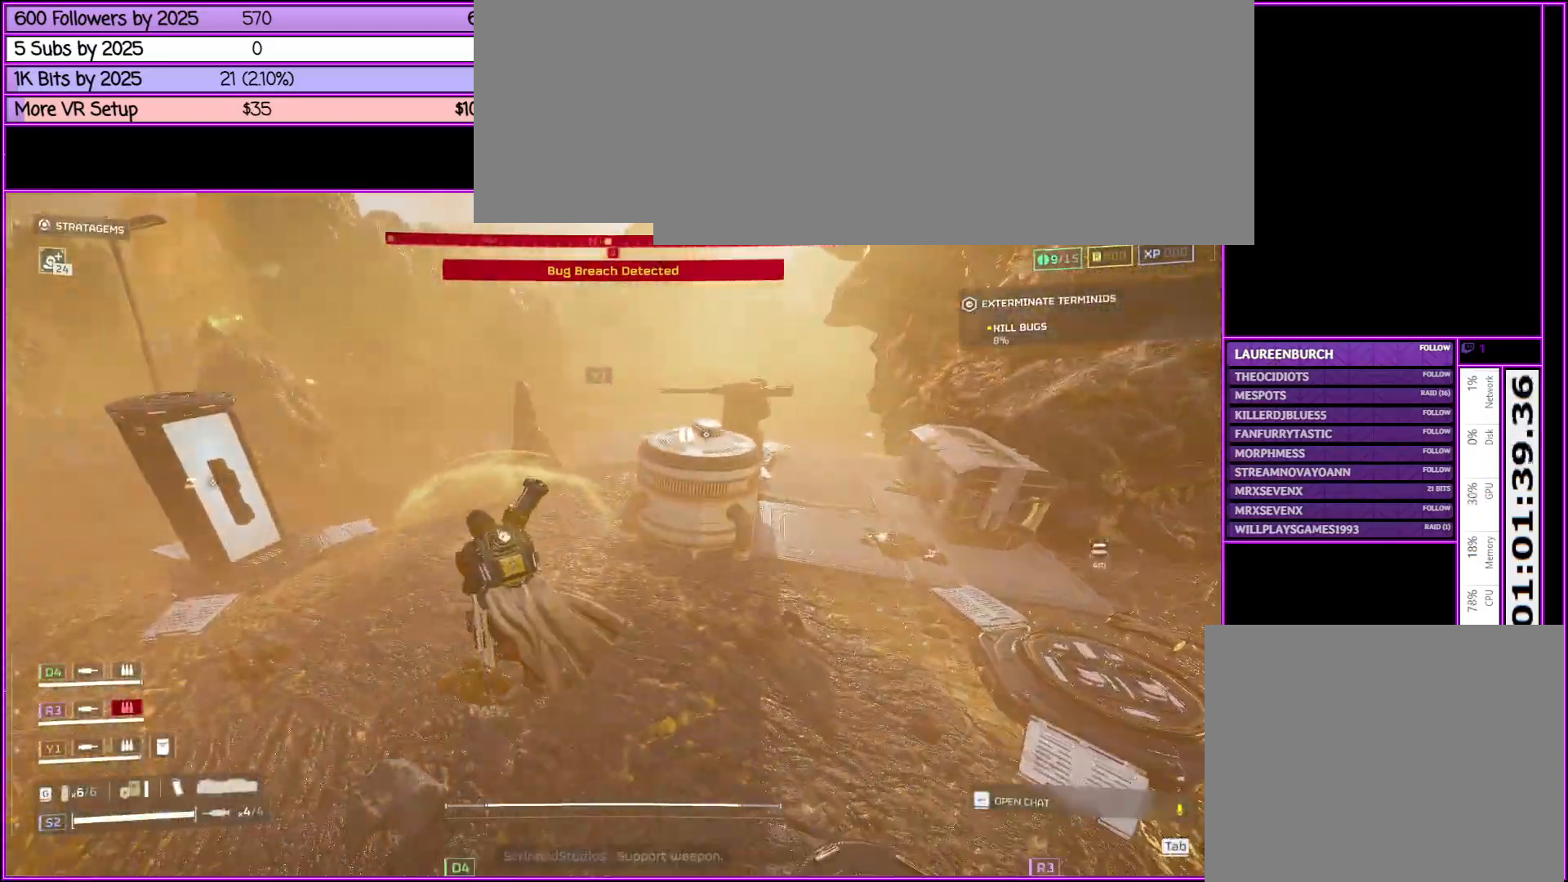
{"keys": ["d", "shift_l", "space", "w"], "mouse": [], "events": [[133, "d", "down"], [183, "shift_l", "up"], [316, "shift_l", "down"], [500, "space", "down"]]}
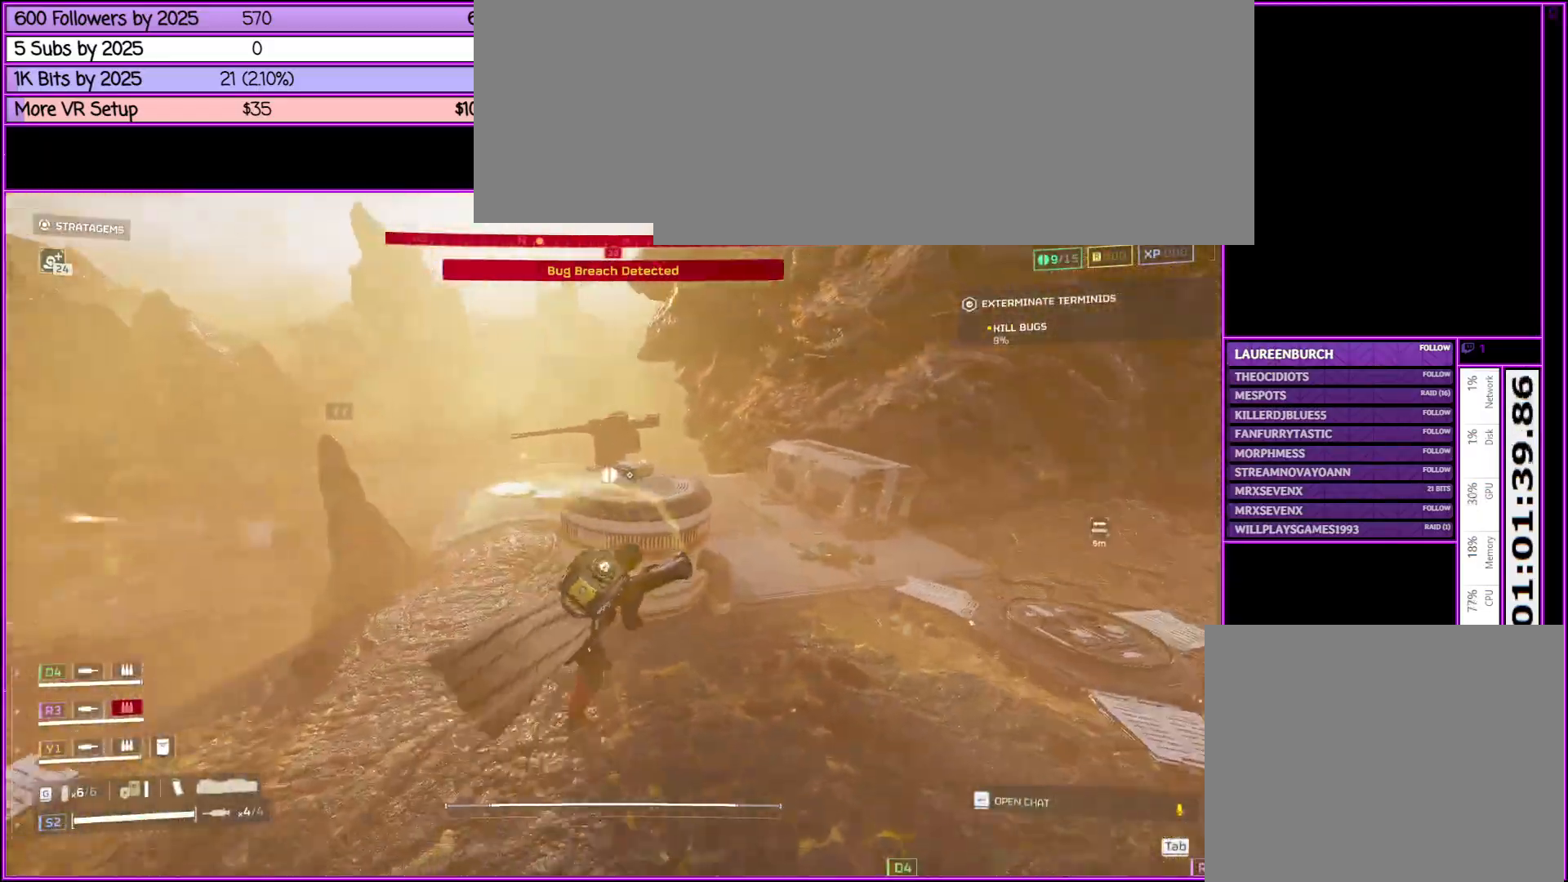
{"keys": ["shift_l", "w"], "mouse": [], "events": [[133, "d", "up"], [183, "space", "up"]]}
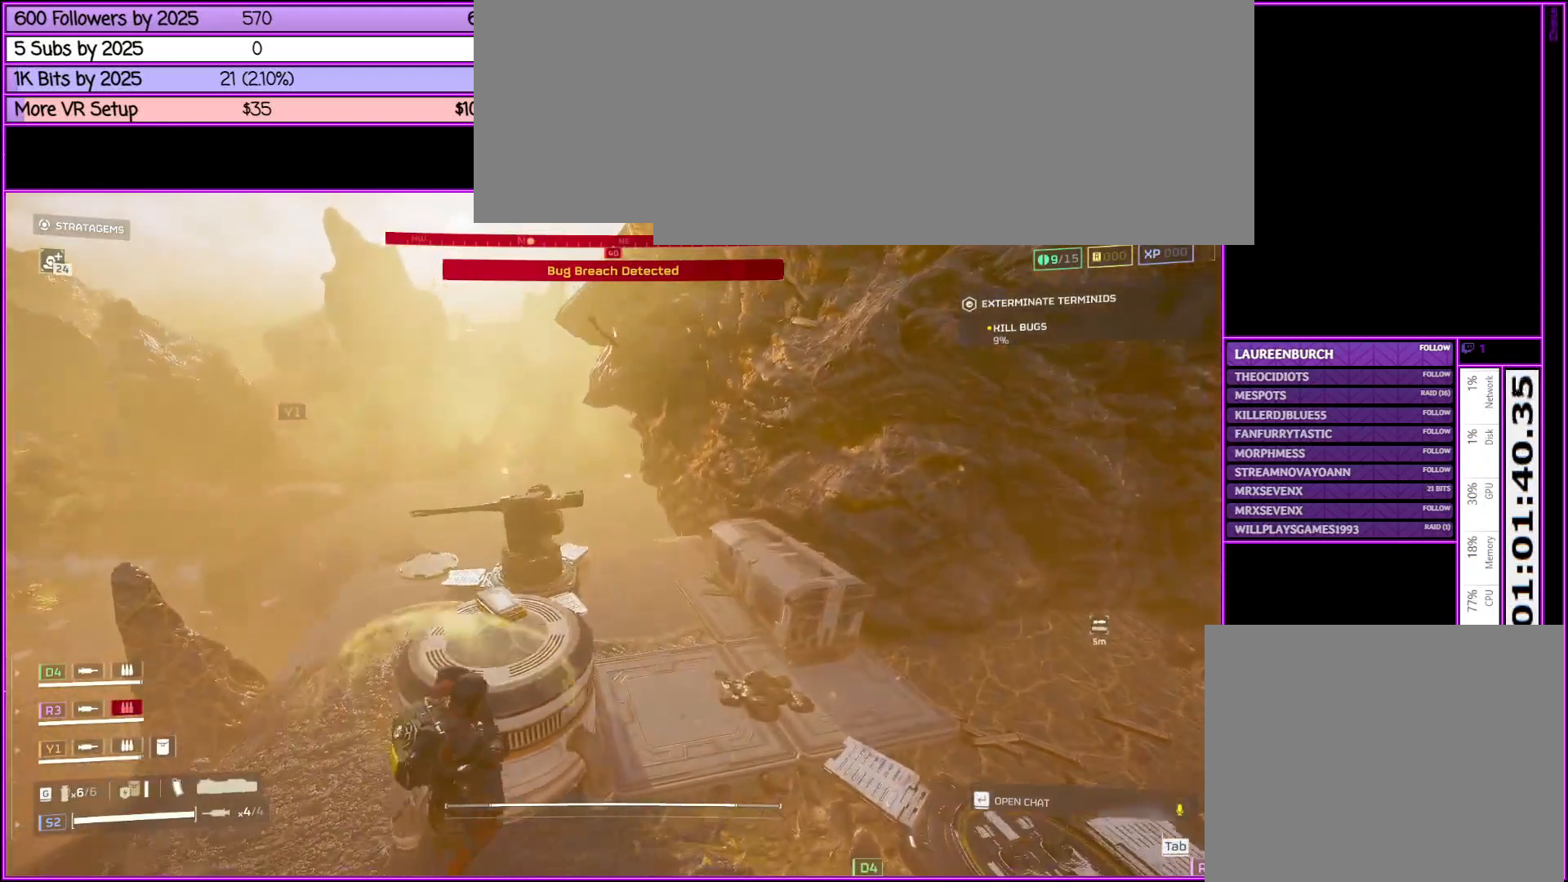
{"keys": ["e"], "mouse": [], "events": [[300, "e", "down"], [400, "e", "up"], [400, "shift_l", "up"], [450, "w", "up"], [500, "e", "down"]]}
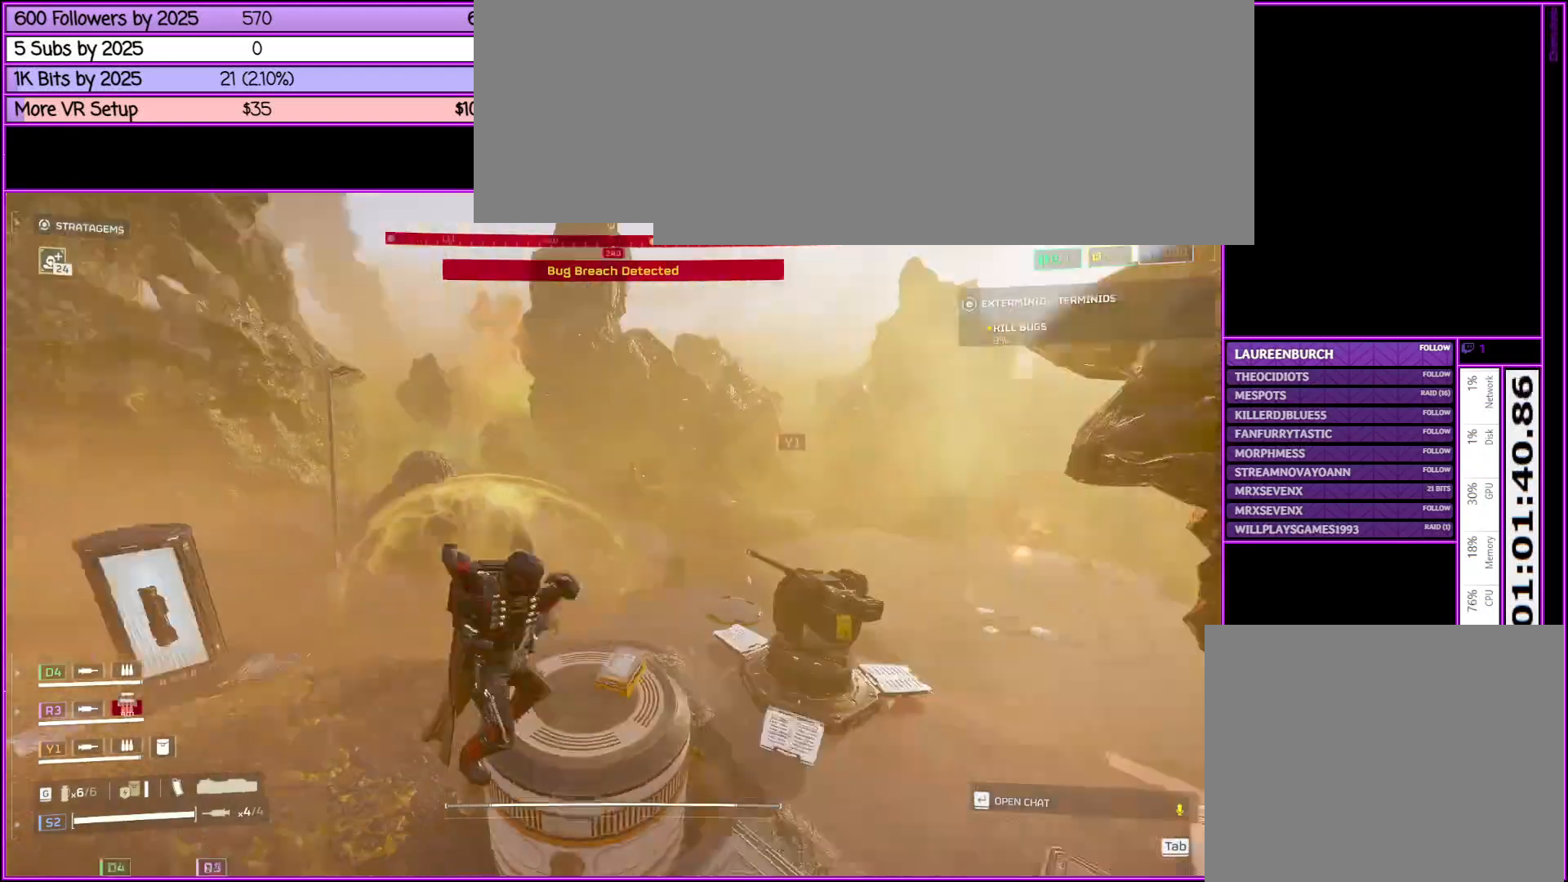
{"keys": [], "mouse": [], "events": [[83, "e", "up"], [216, "e", "down"], [366, "e", "up"]]}
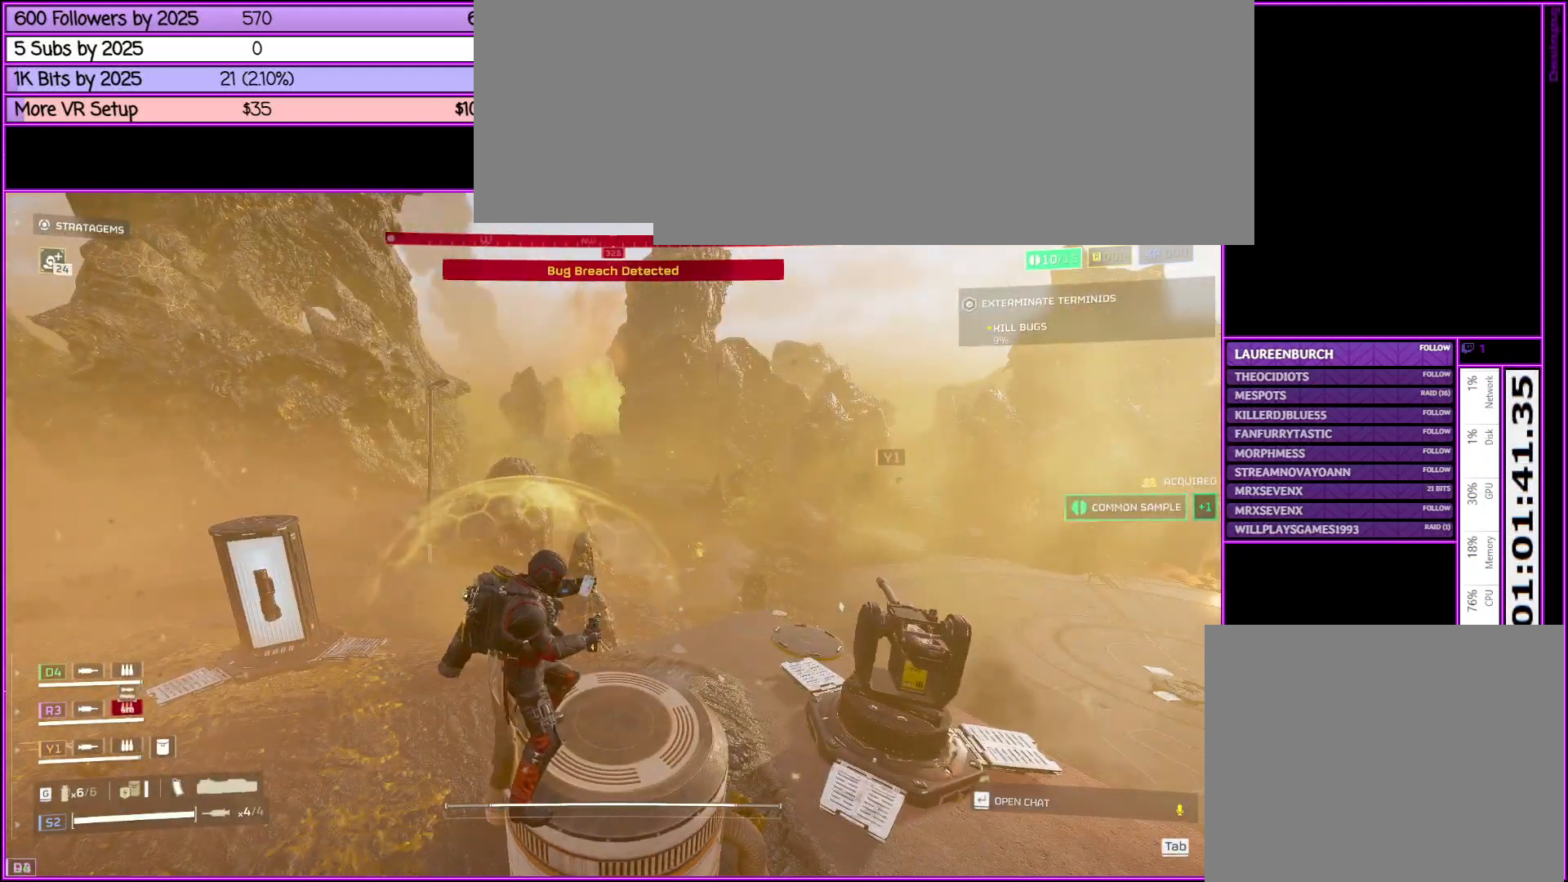
{"keys": [], "mouse": [], "events": []}
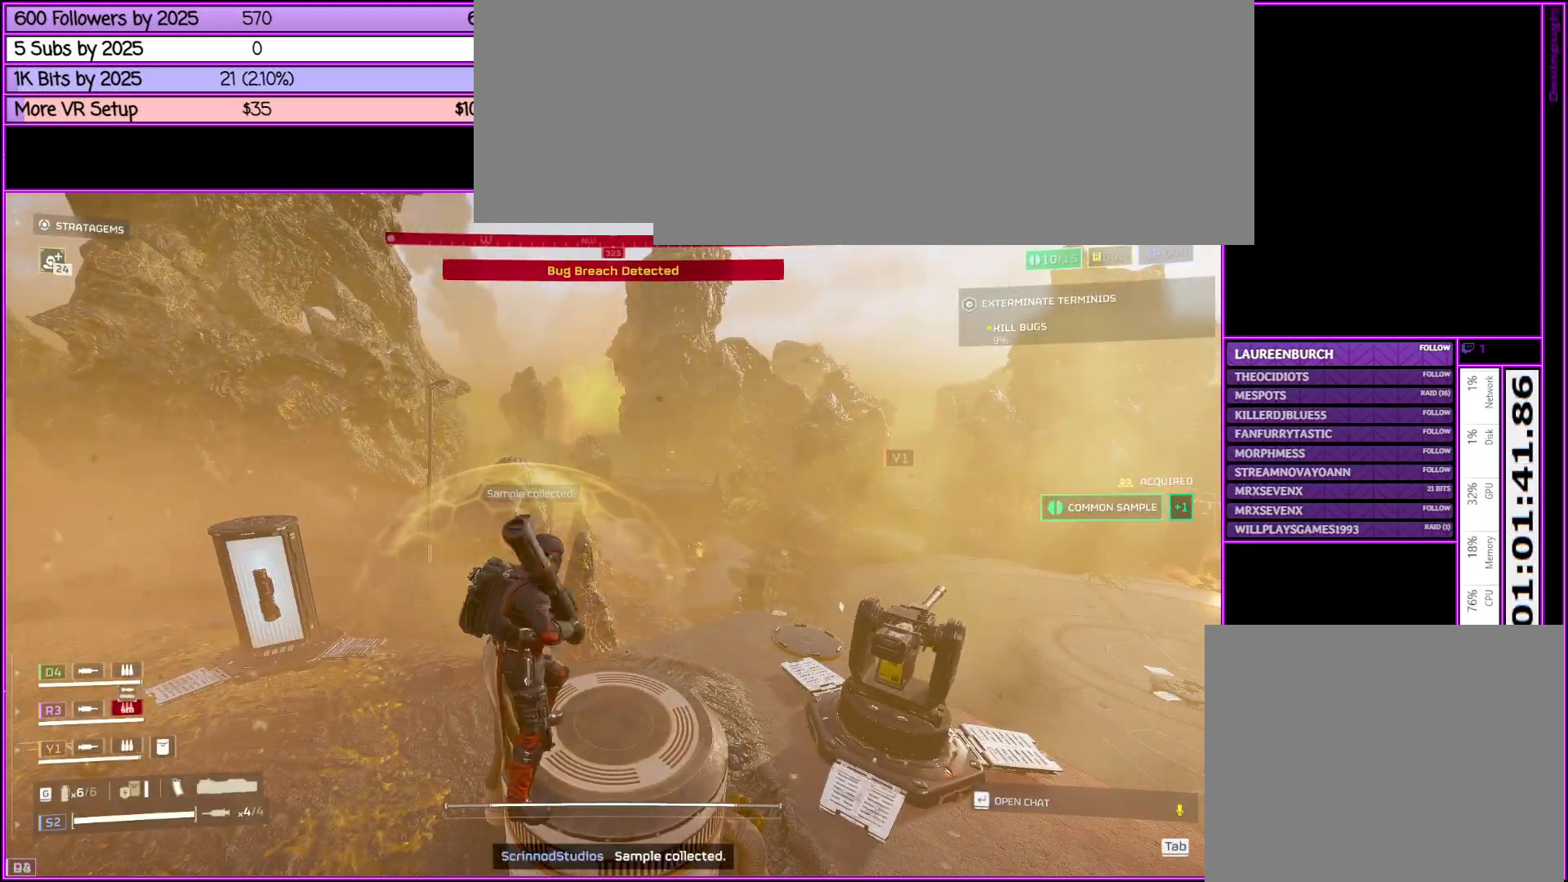
{"keys": [], "mouse": [], "events": []}
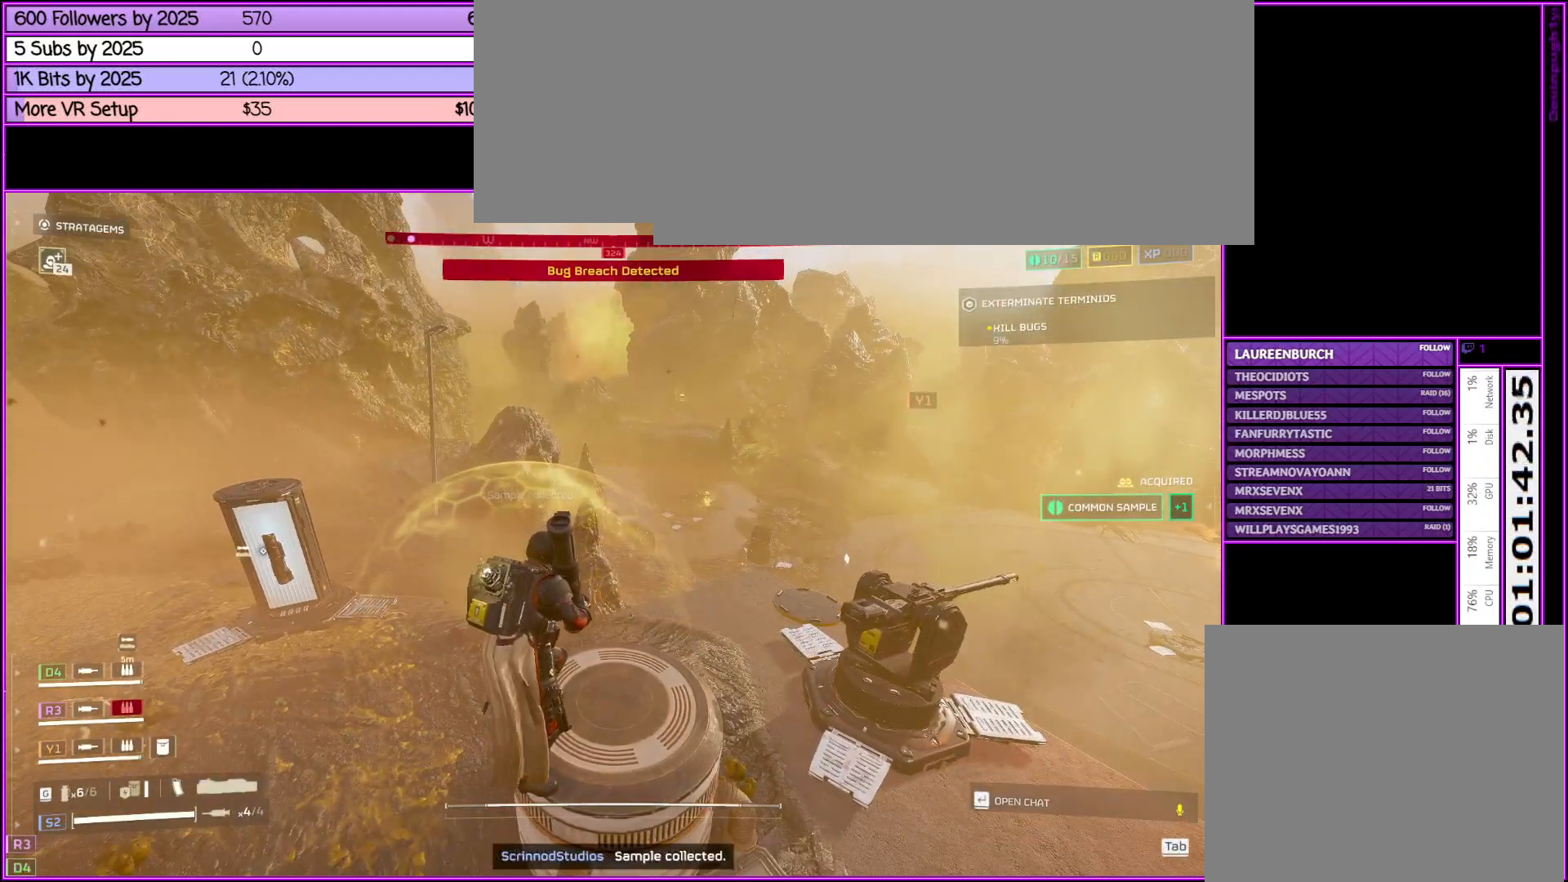
{"keys": [], "mouse": [], "events": []}
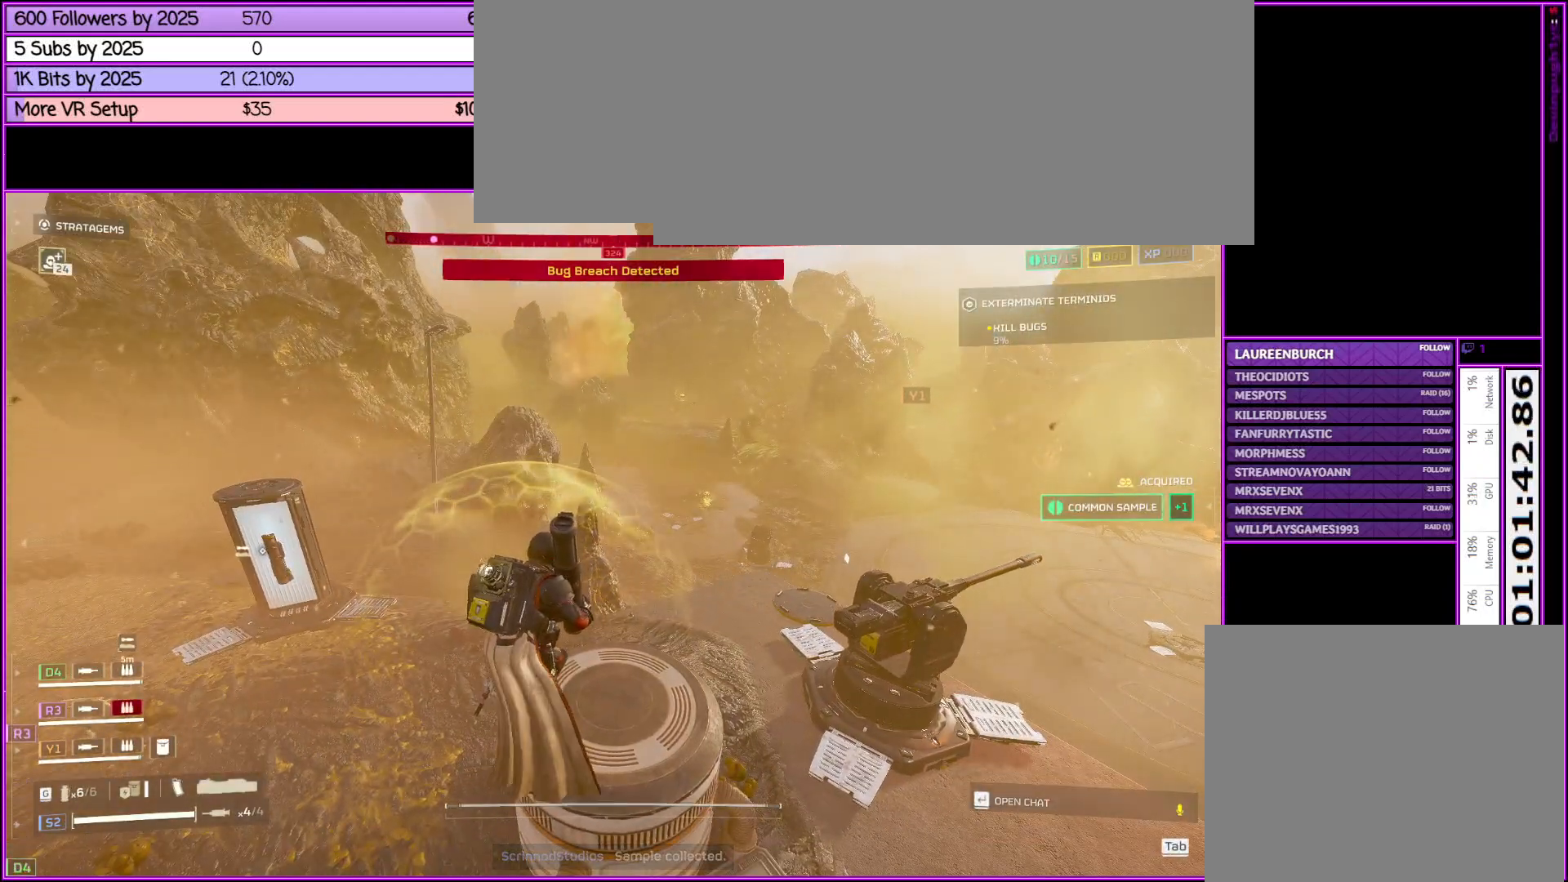
{"keys": ["a"], "mouse": [], "events": [[50, "1", "down"], [133, "1", "up"], [466, "a", "down"]]}
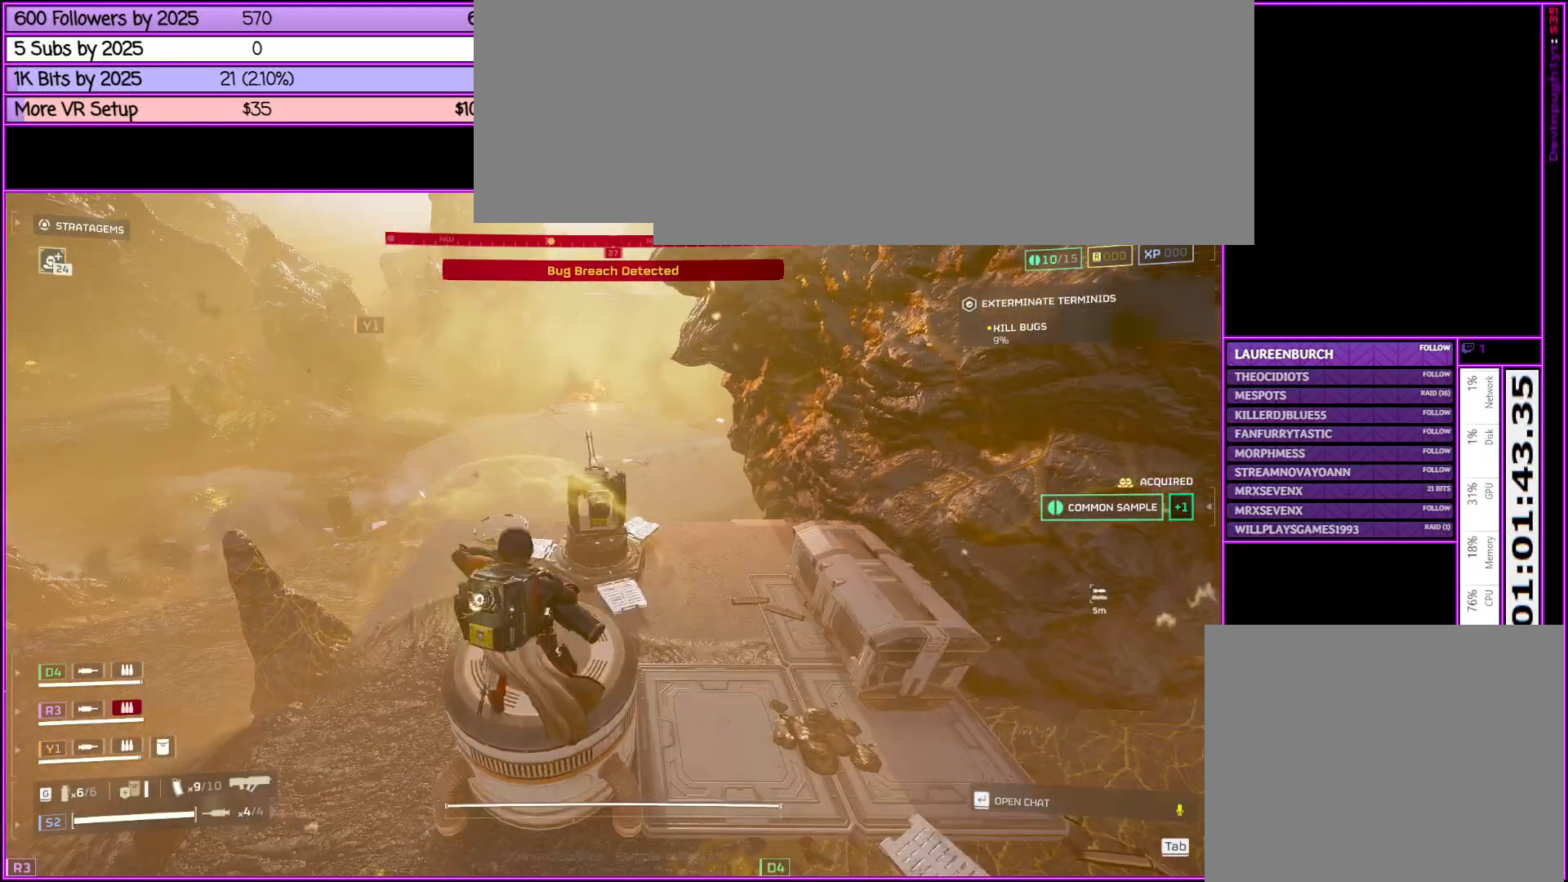
{"keys": [], "mouse": [], "events": [[66, "w", "down"], [216, "a", "up"], [250, "w", "up"]]}
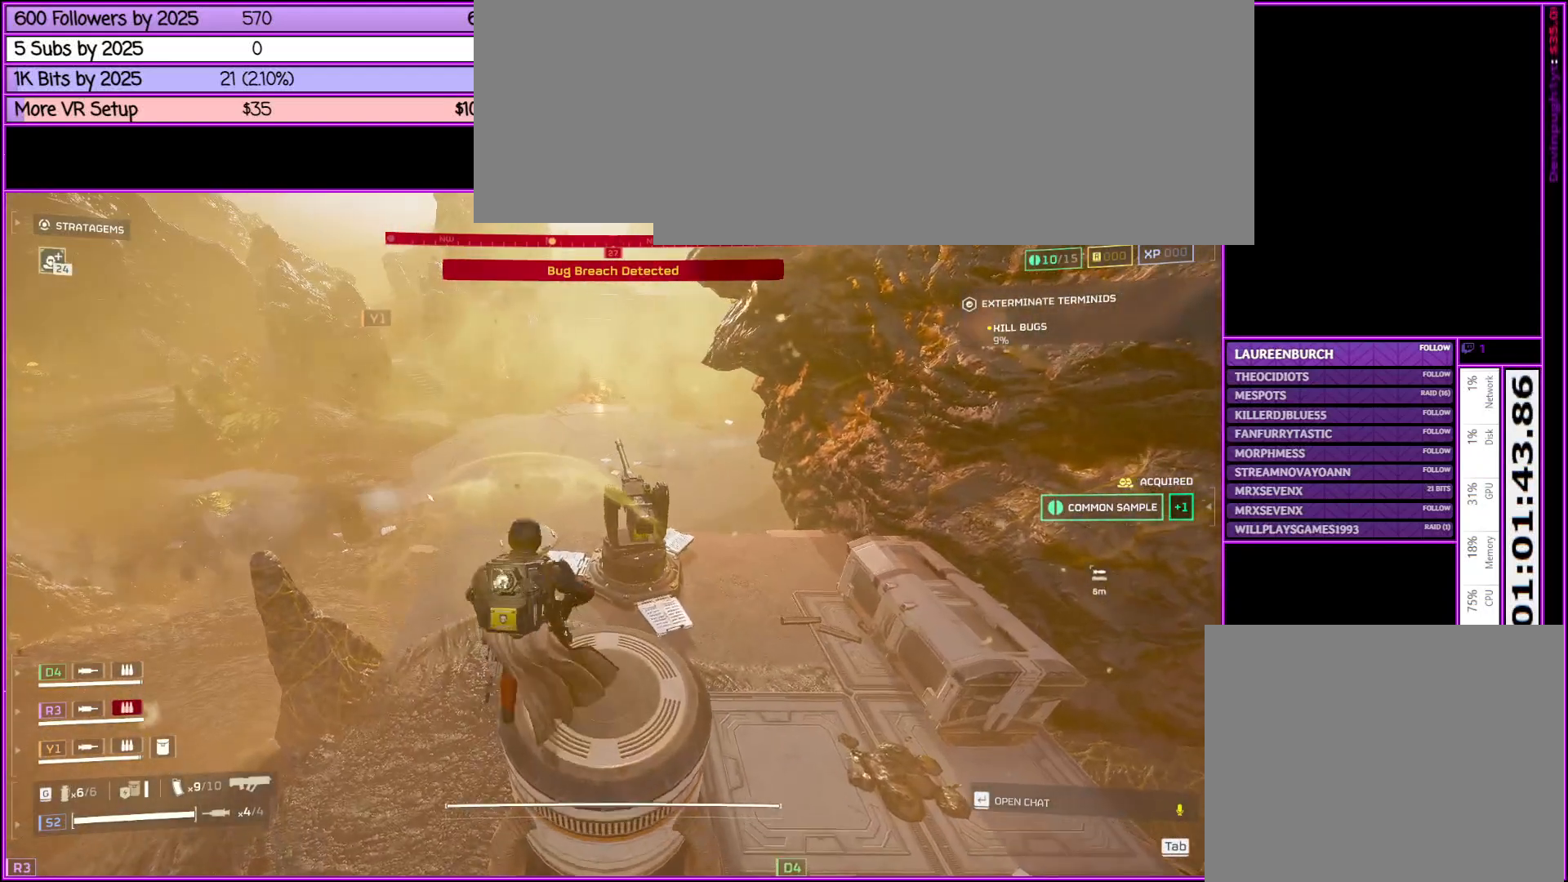
{"keys": [], "mouse": [], "events": []}
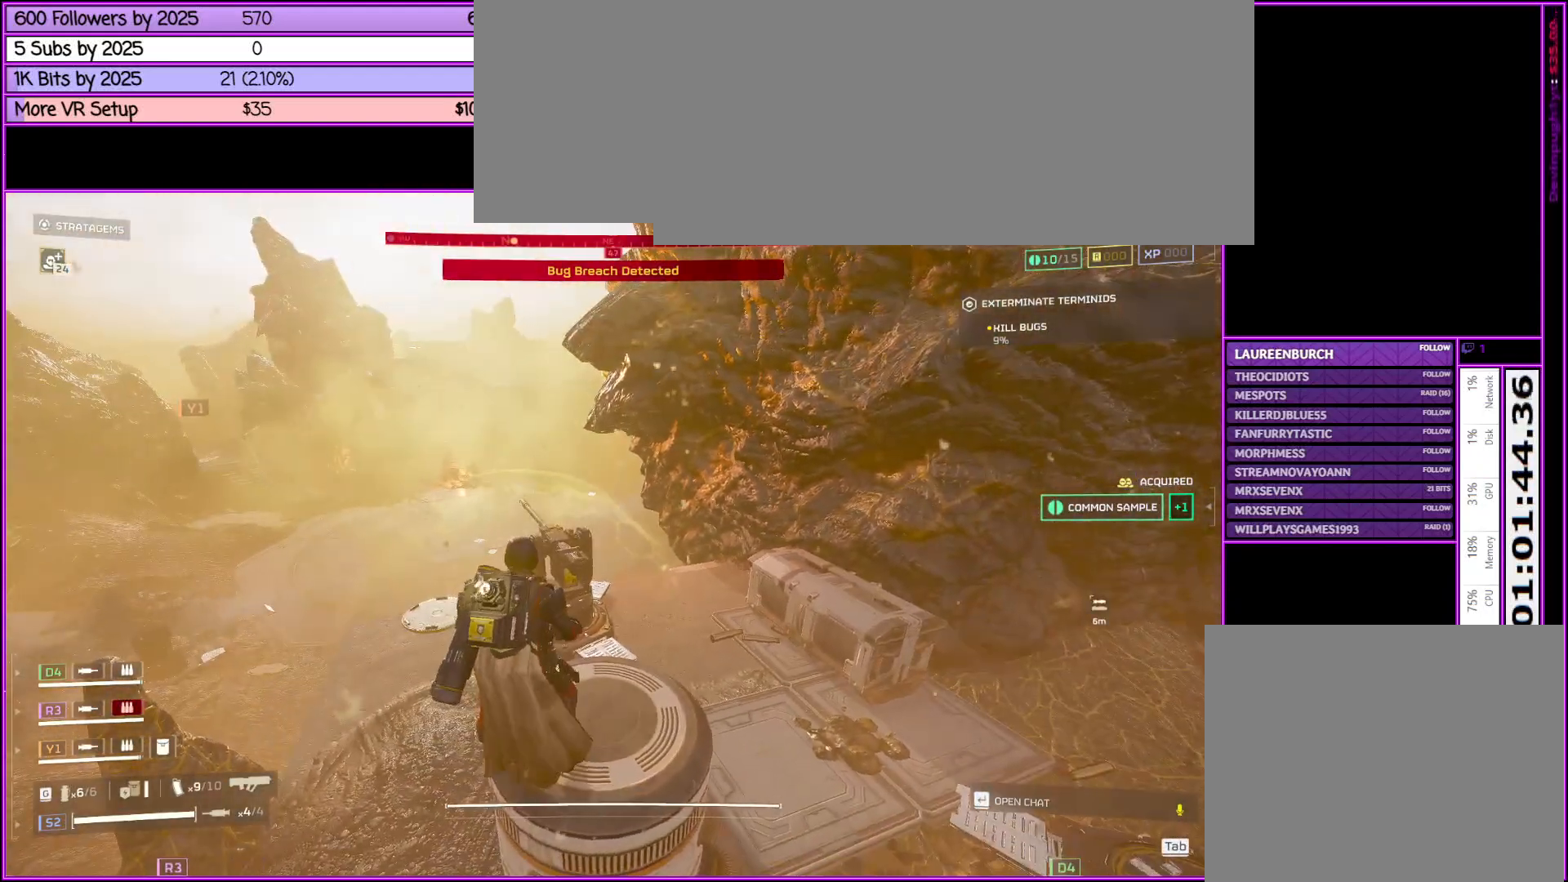
{"keys": [], "mouse": [], "events": []}
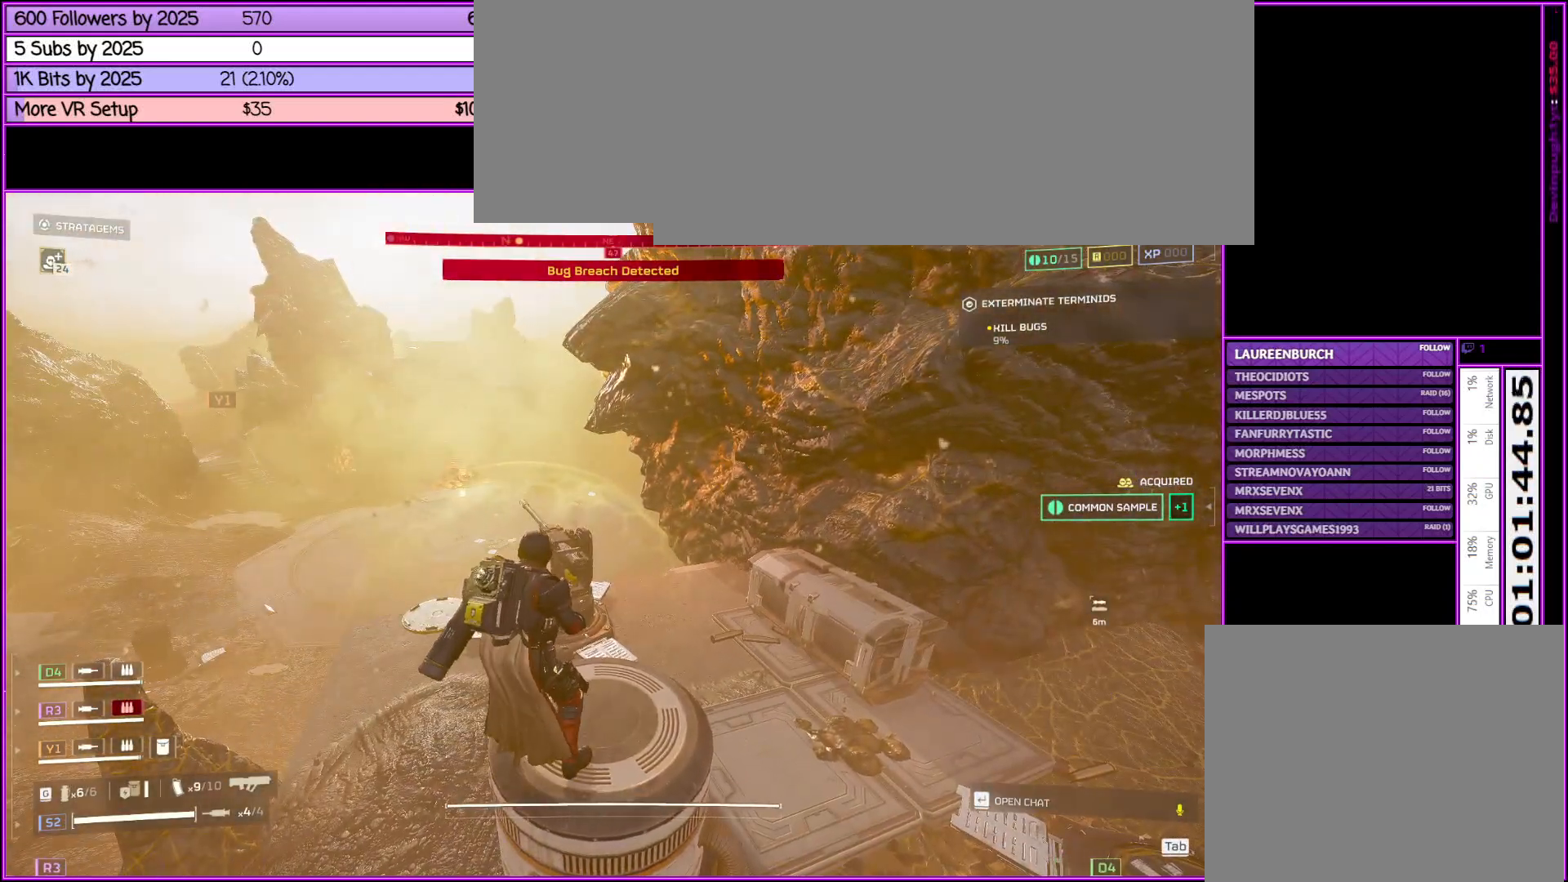
{"keys": ["d", "w"], "mouse": [], "events": [[450, "d", "down"], [483, "w", "down"]]}
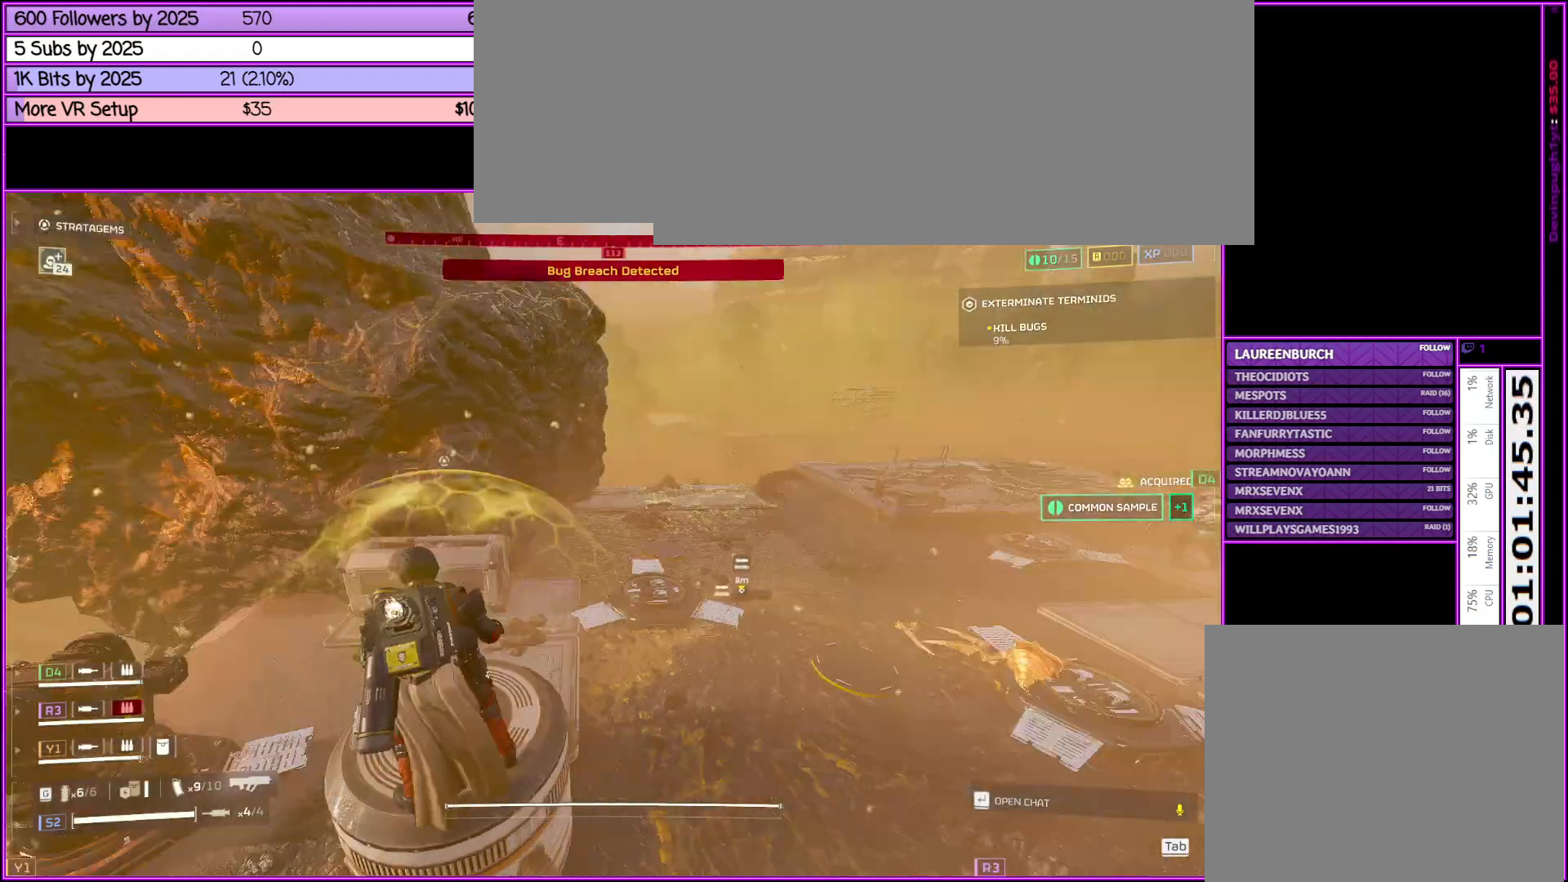
{"keys": ["d", "shift_l", "w"], "mouse": [], "events": [[133, "shift_l", "down"]]}
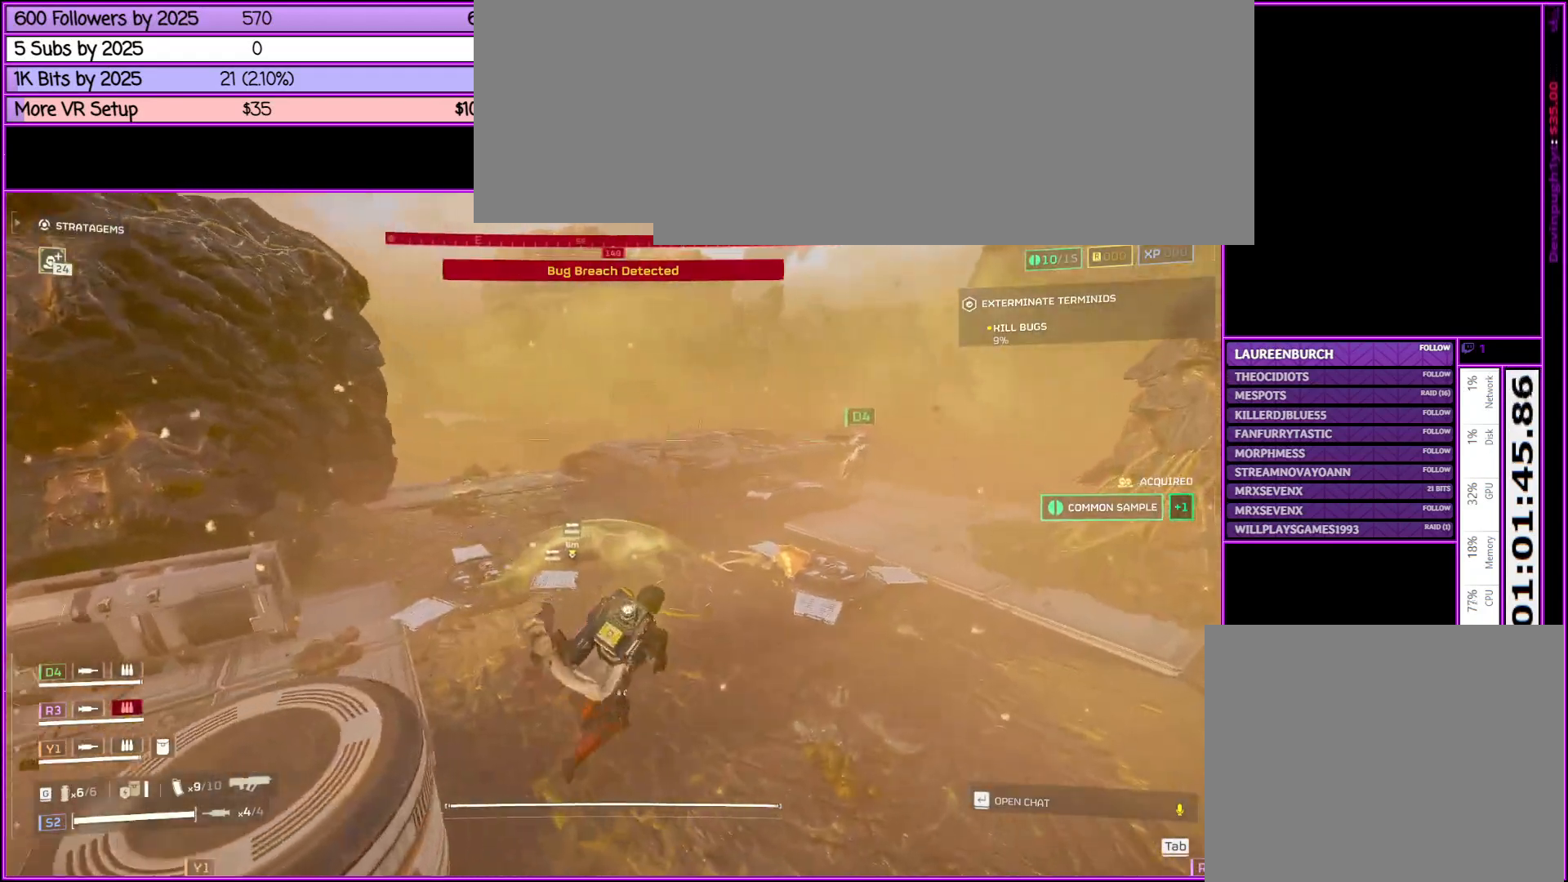
{"keys": ["d", "w"], "mouse": [], "events": [[383, "shift_l", "up"]]}
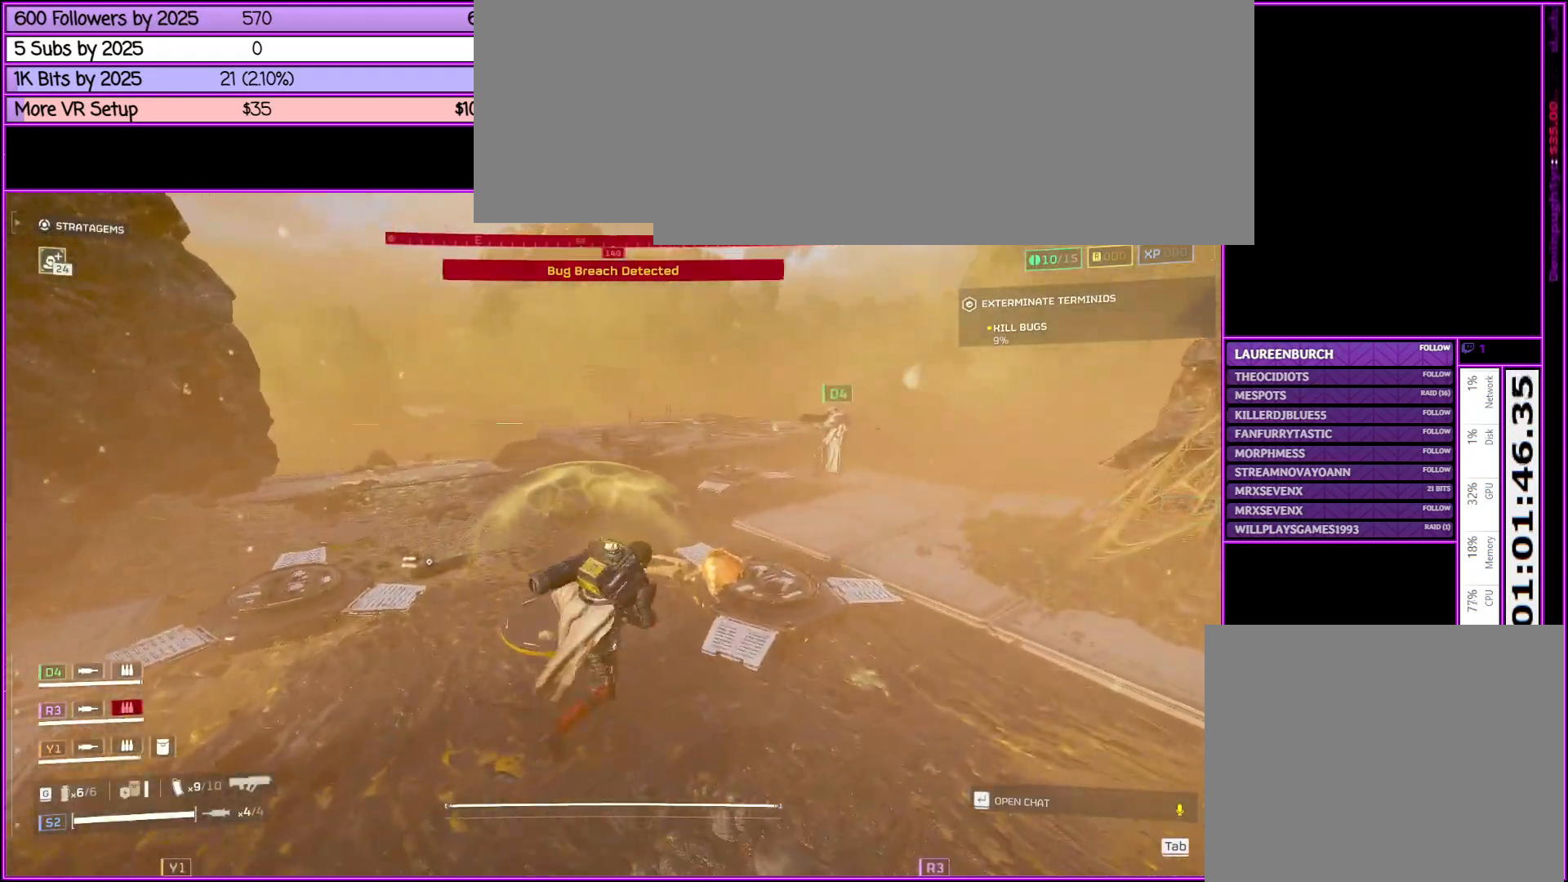
{"keys": ["w"], "mouse": [], "events": [[500, "d", "up"]]}
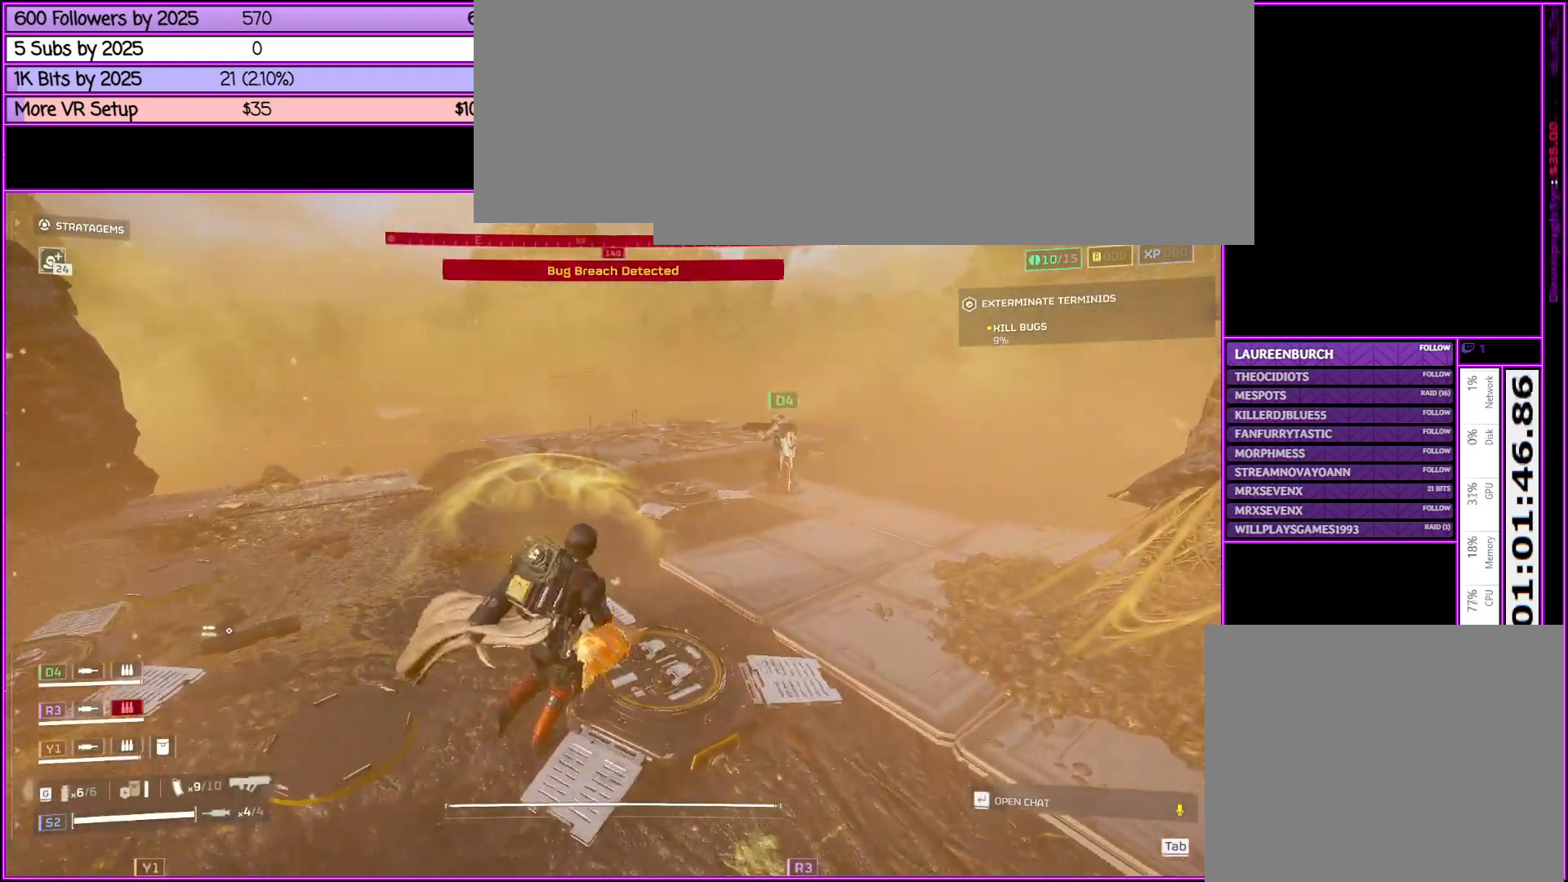
{"keys": ["a", "w"], "mouse": [], "events": [[500, "a", "down"]]}
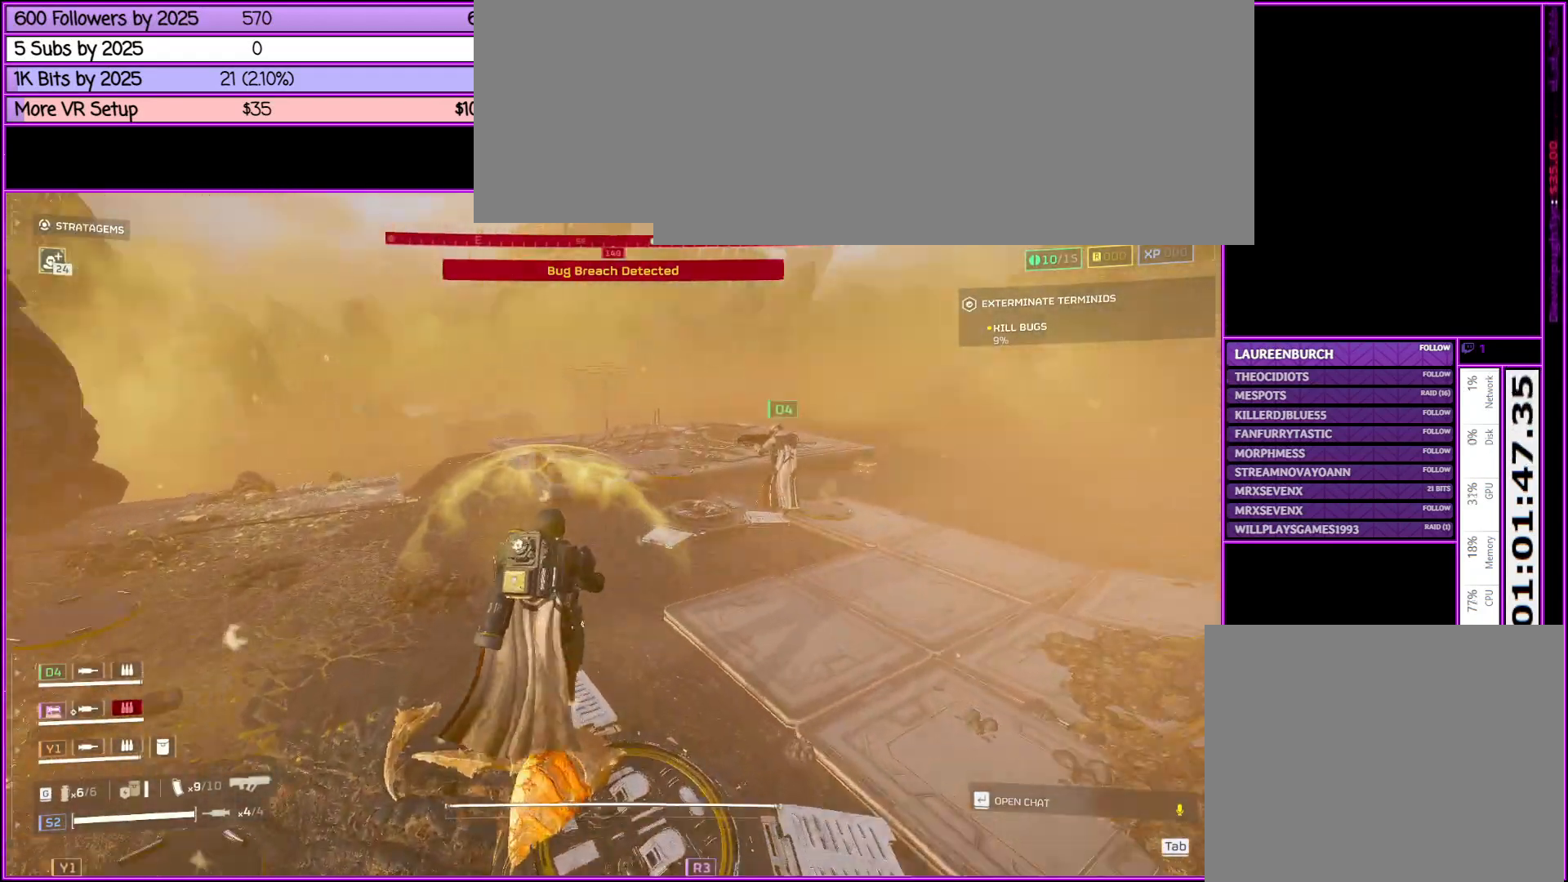
{"keys": ["a", "w"], "mouse": [], "events": []}
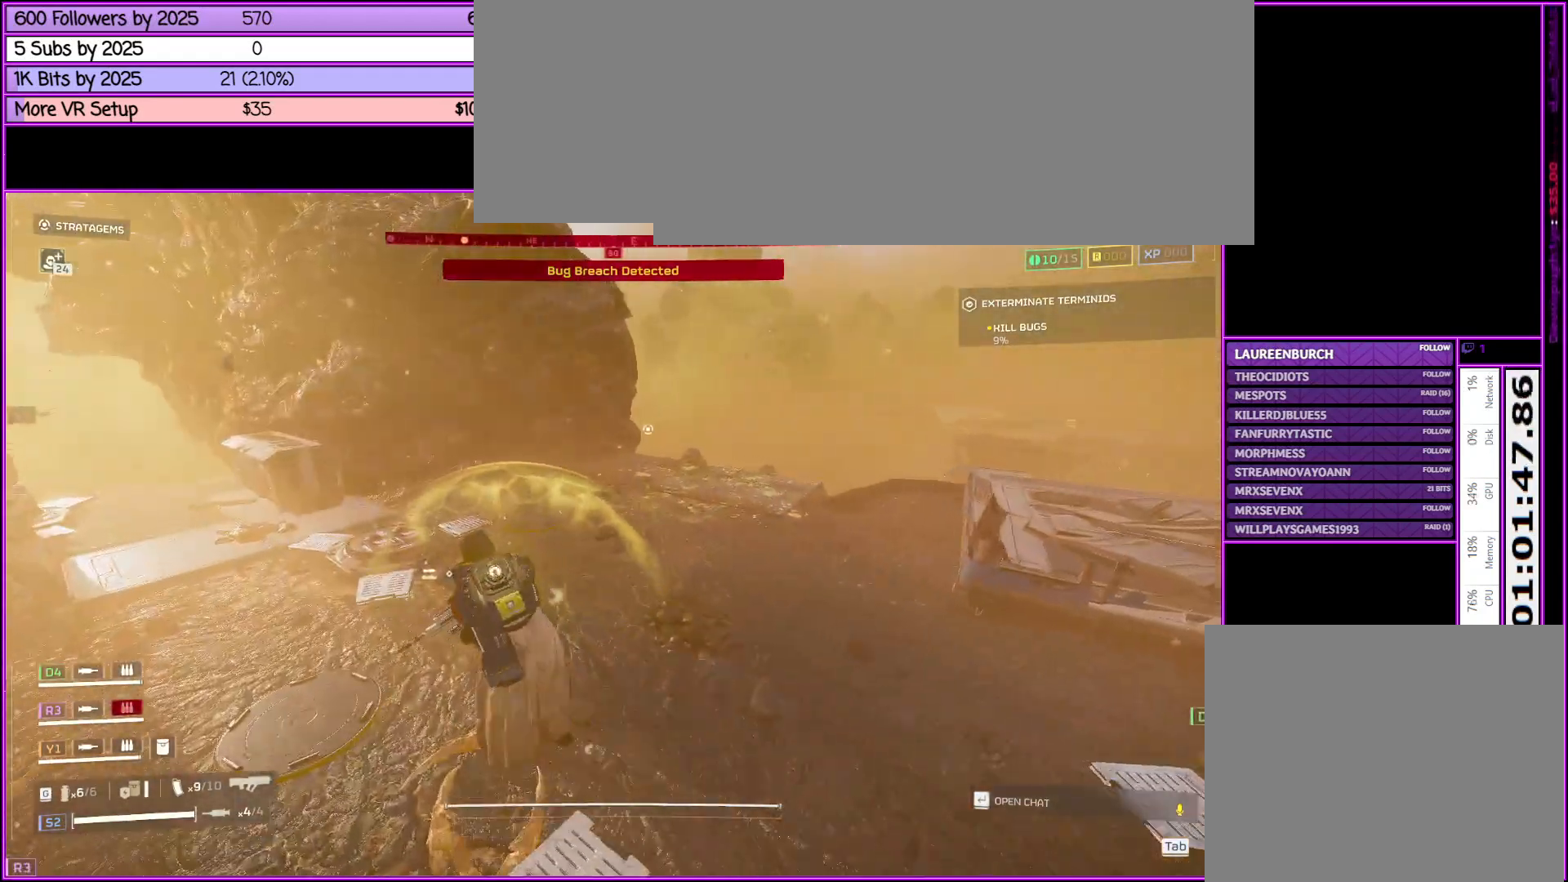
{"keys": ["ctrl_l"], "mouse": [], "events": [[100, "shift_l", "down"], [250, "shift_l", "up"], [300, "a", "up"], [300, "w", "up"], [483, "ctrl_l", "down"]]}
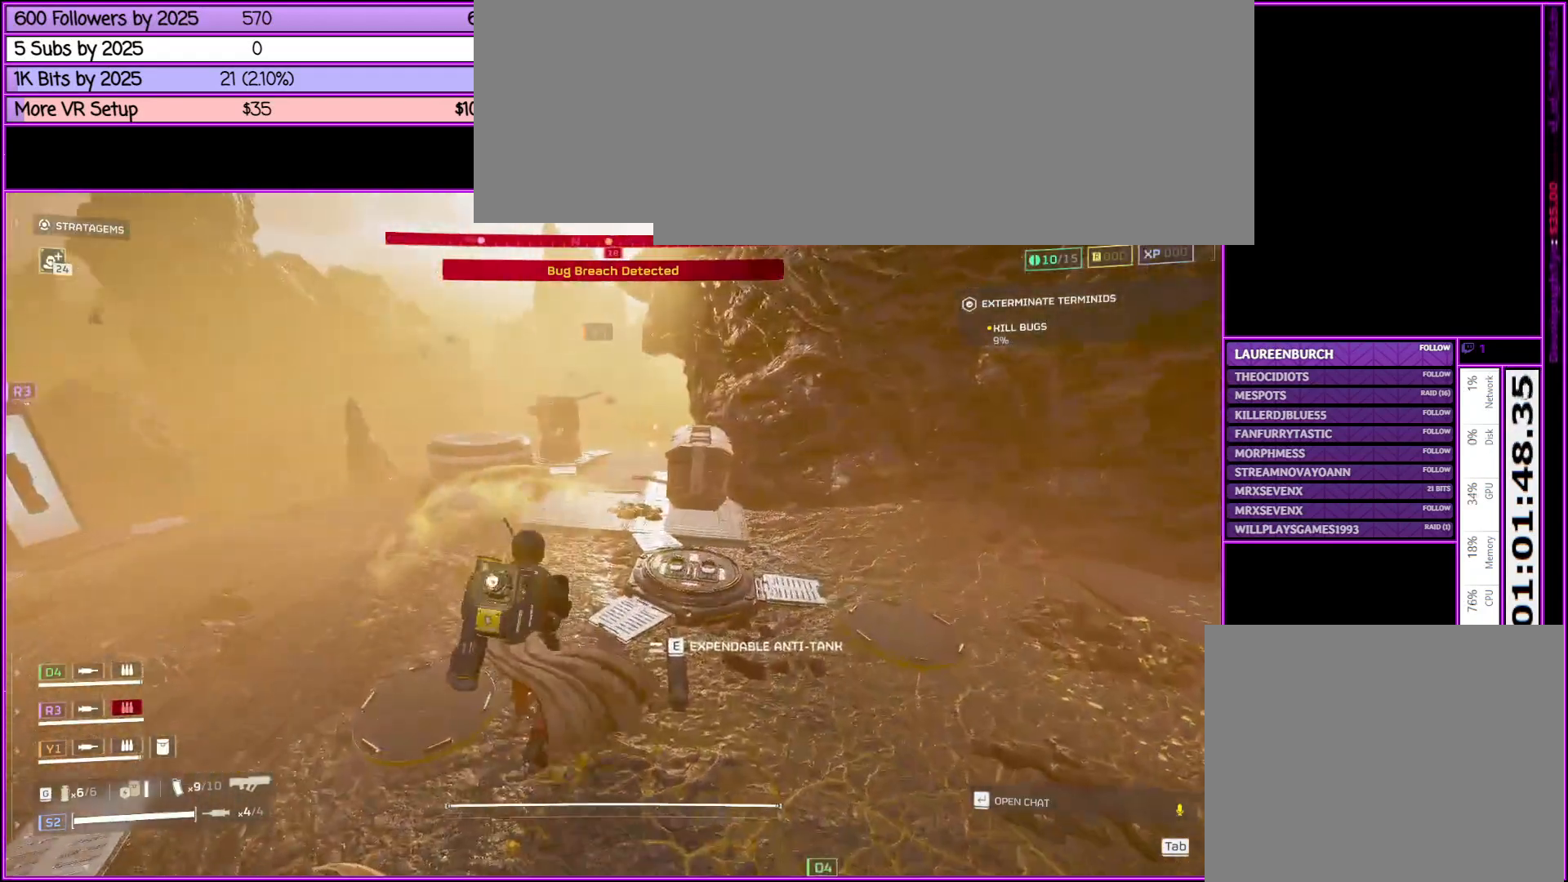
{"keys": ["ctrl_l"], "mouse": [], "events": []}
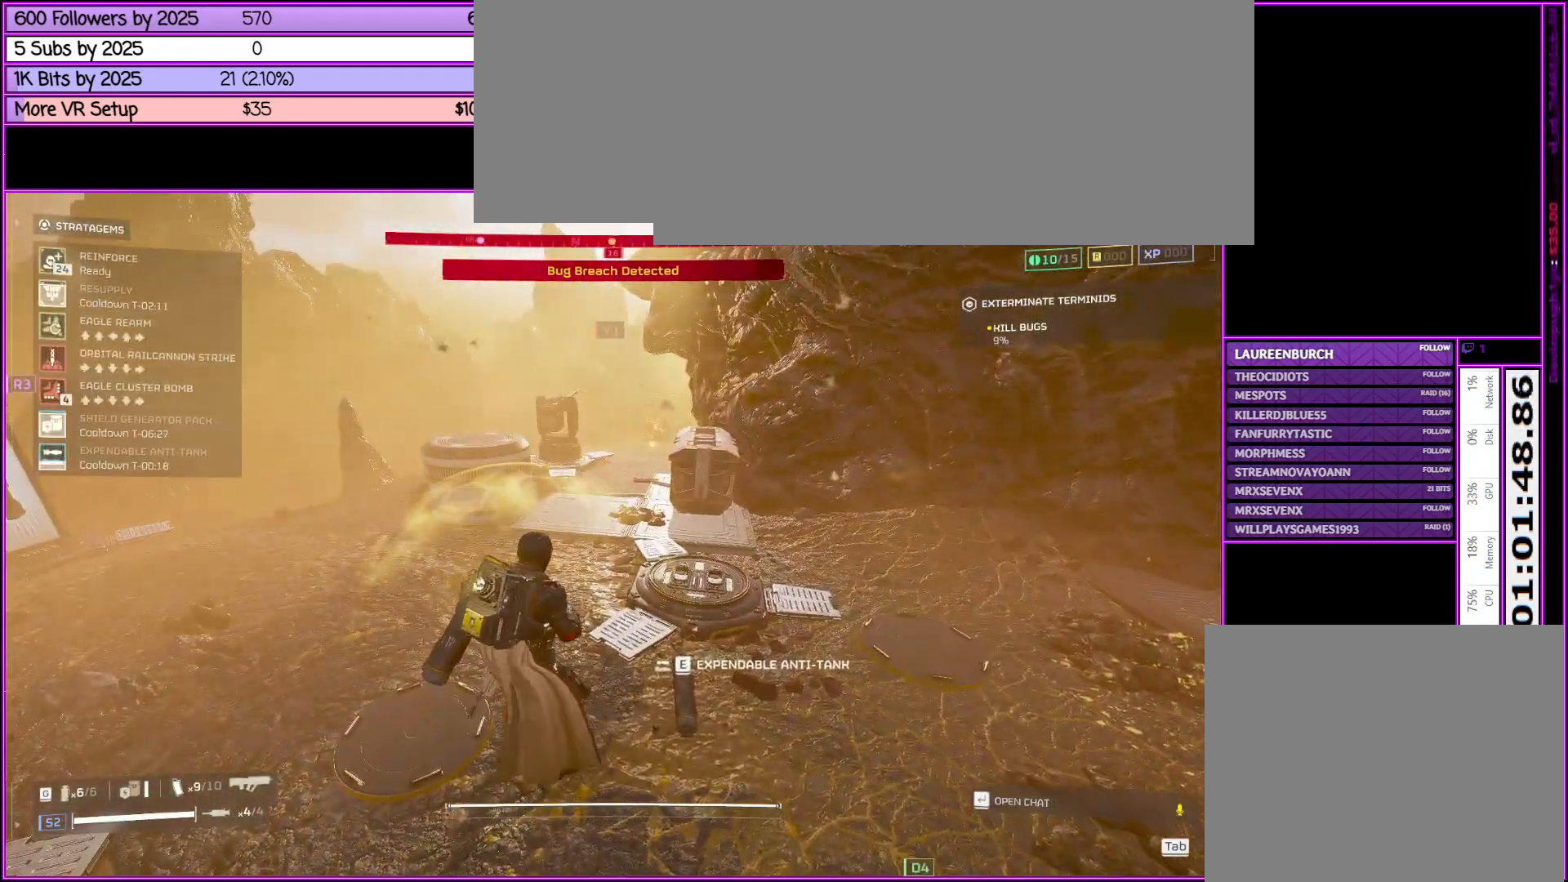
{"keys": ["a", "shift_l", "w"], "mouse": [], "events": [[50, "ctrl_l", "up"], [133, "w", "down"], [333, "shift_l", "down"], [416, "a", "down"]]}
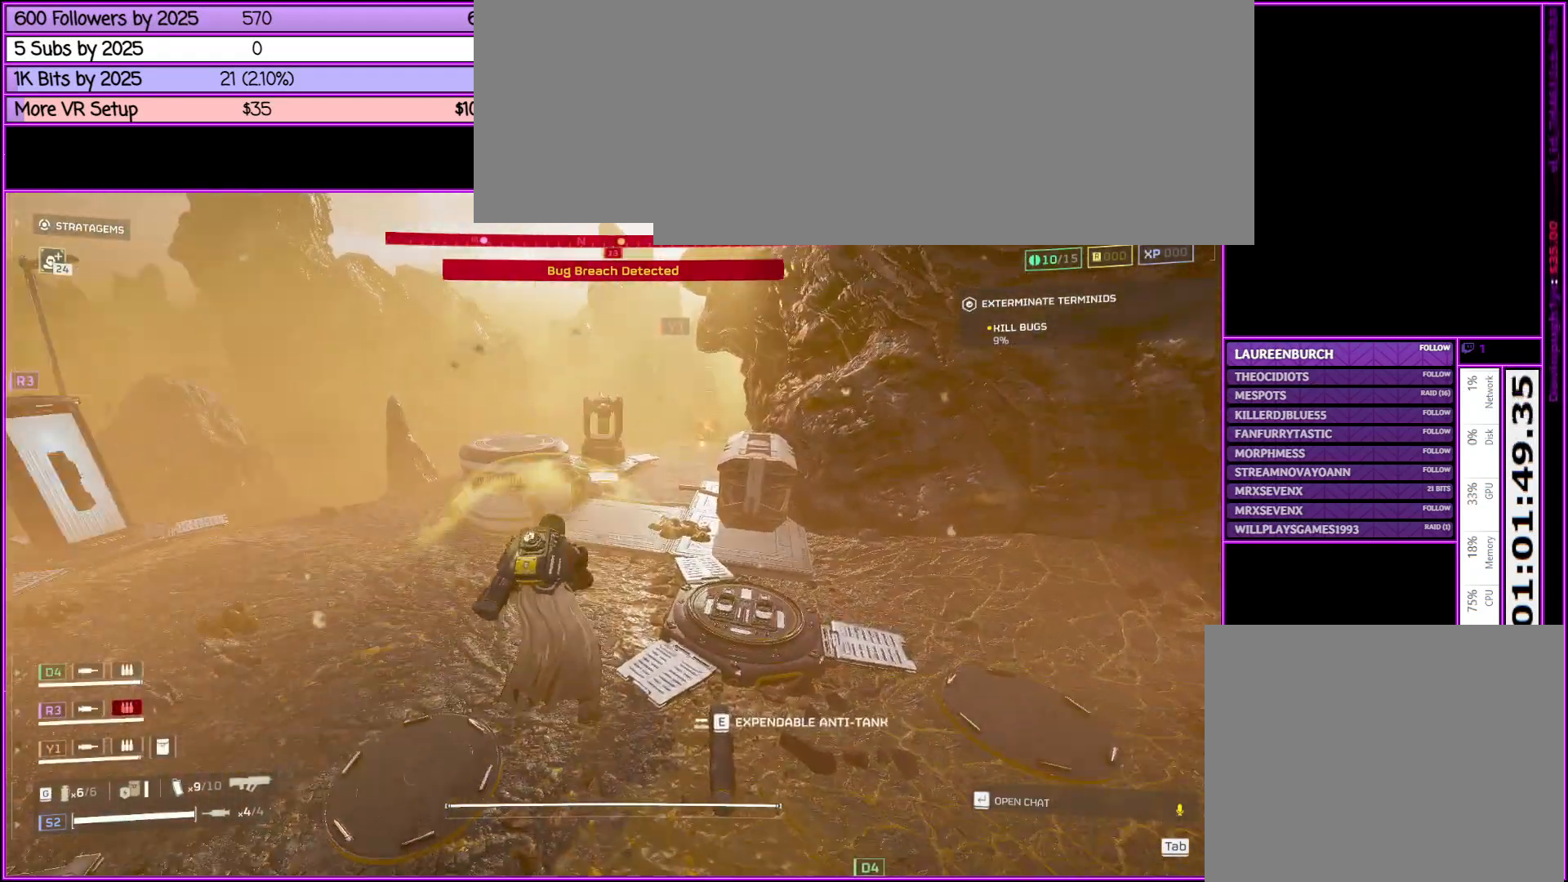
{"keys": ["a", "shift_l", "w"], "mouse": [], "events": []}
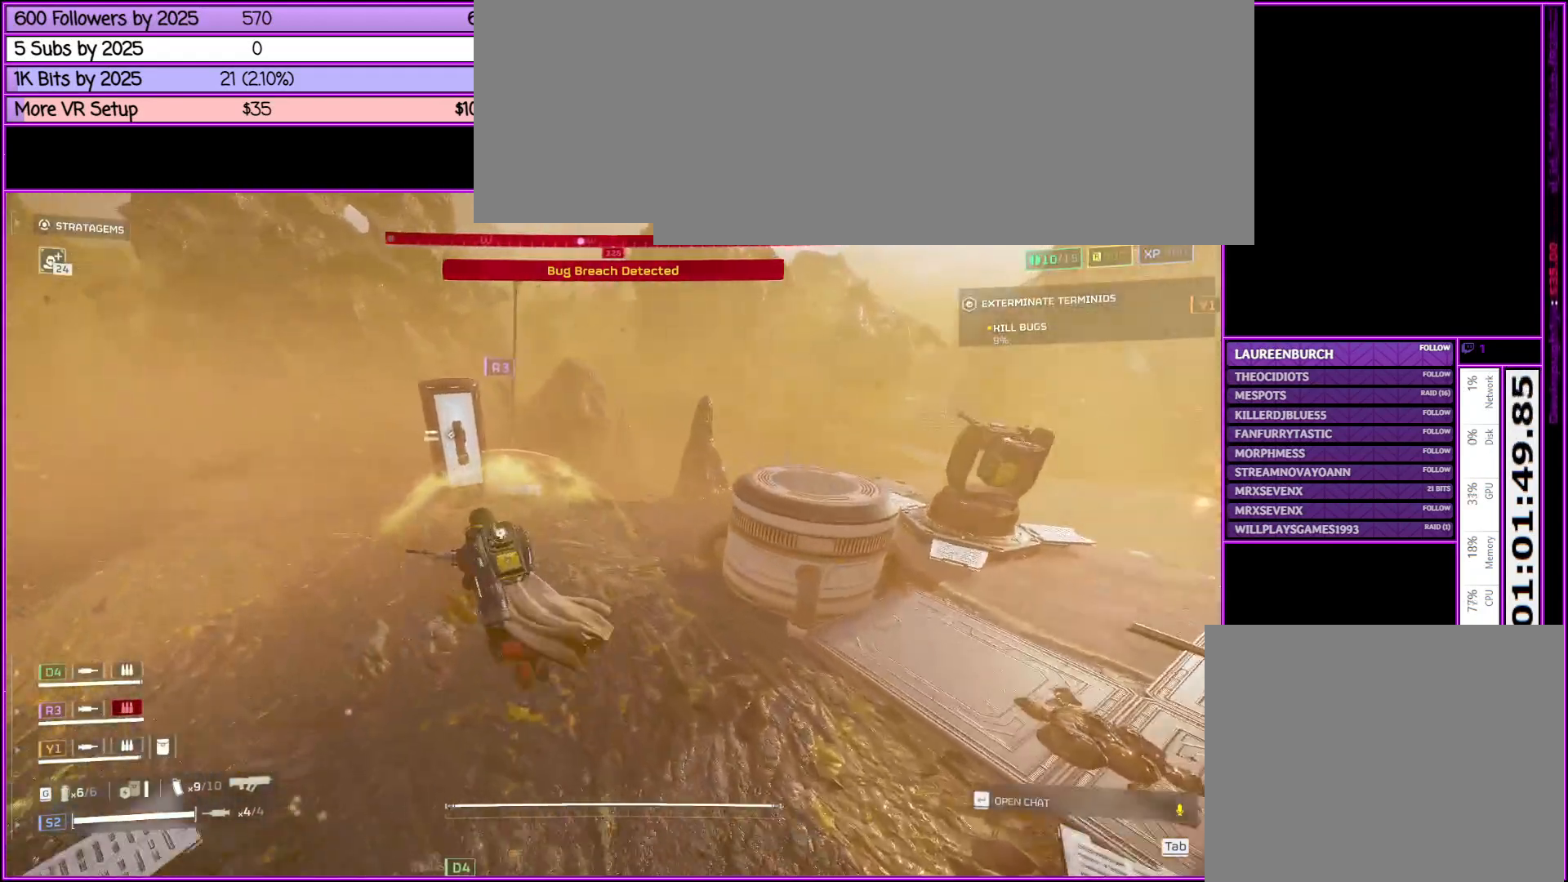
{"keys": ["shift_l", "w"], "mouse": [], "events": [[66, "a", "up"]]}
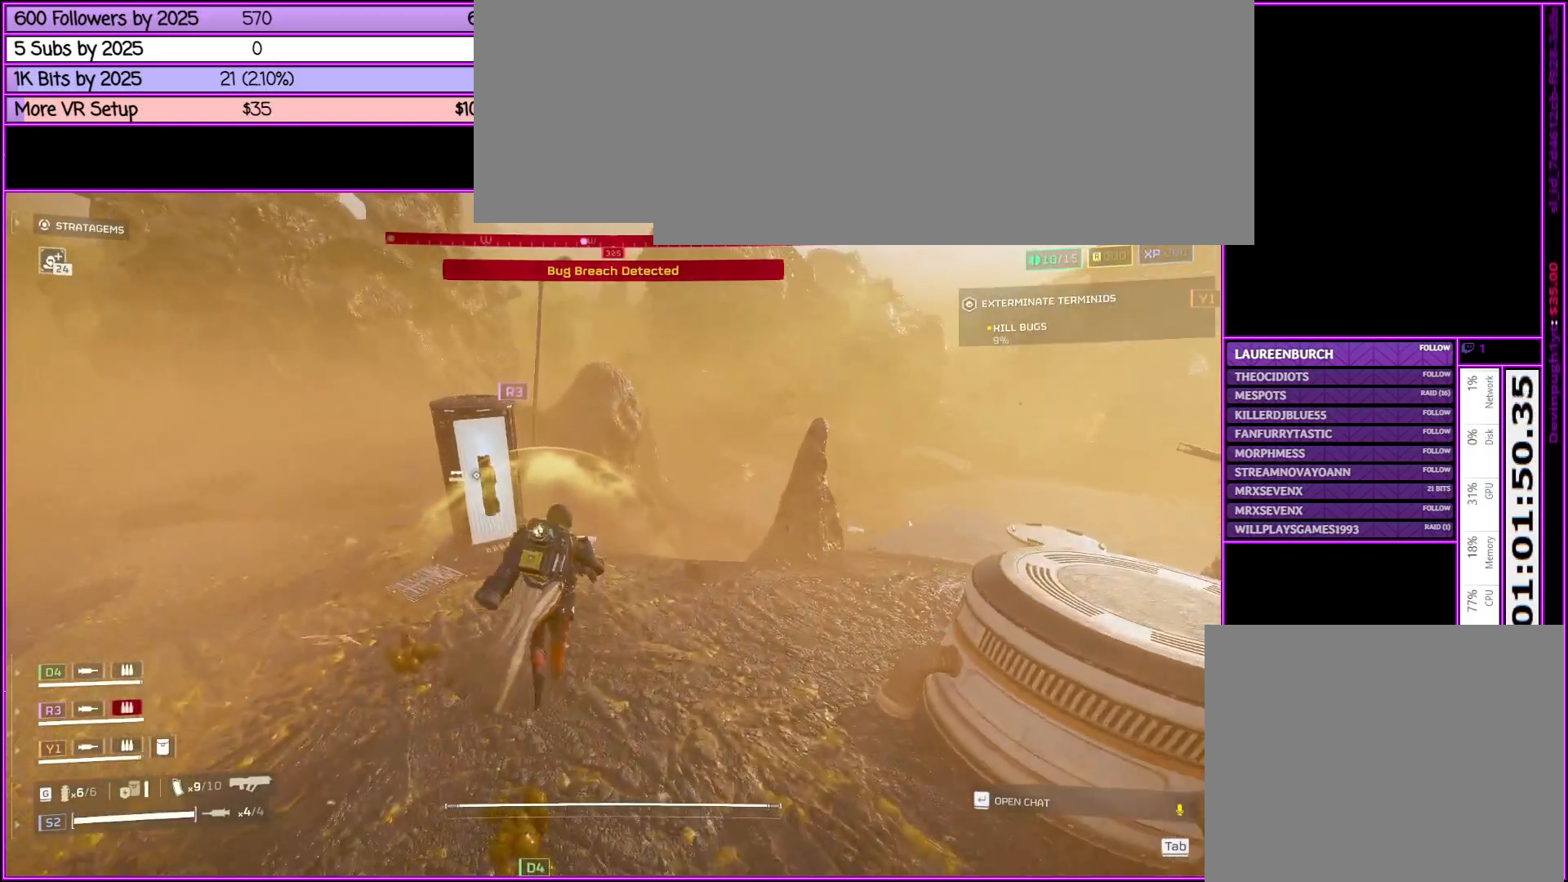
{"keys": [], "mouse": [], "events": [[333, "shift_l", "up"], [433, "w", "up"]]}
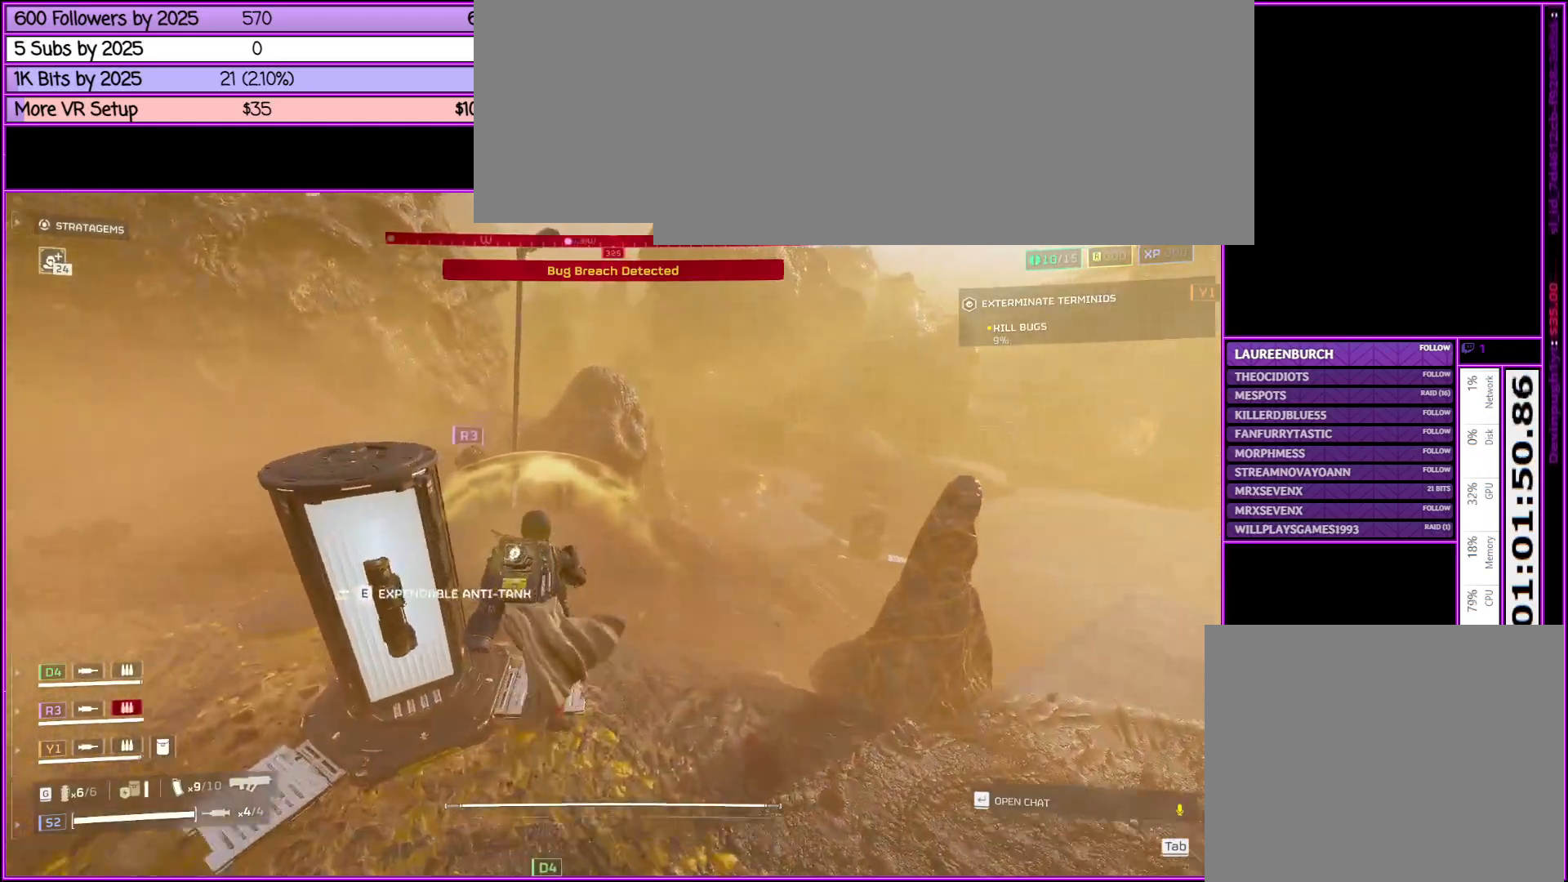
{"keys": ["d"], "mouse": [], "events": [[150, "d", "down"], [300, "w", "down"], [483, "w", "up"]]}
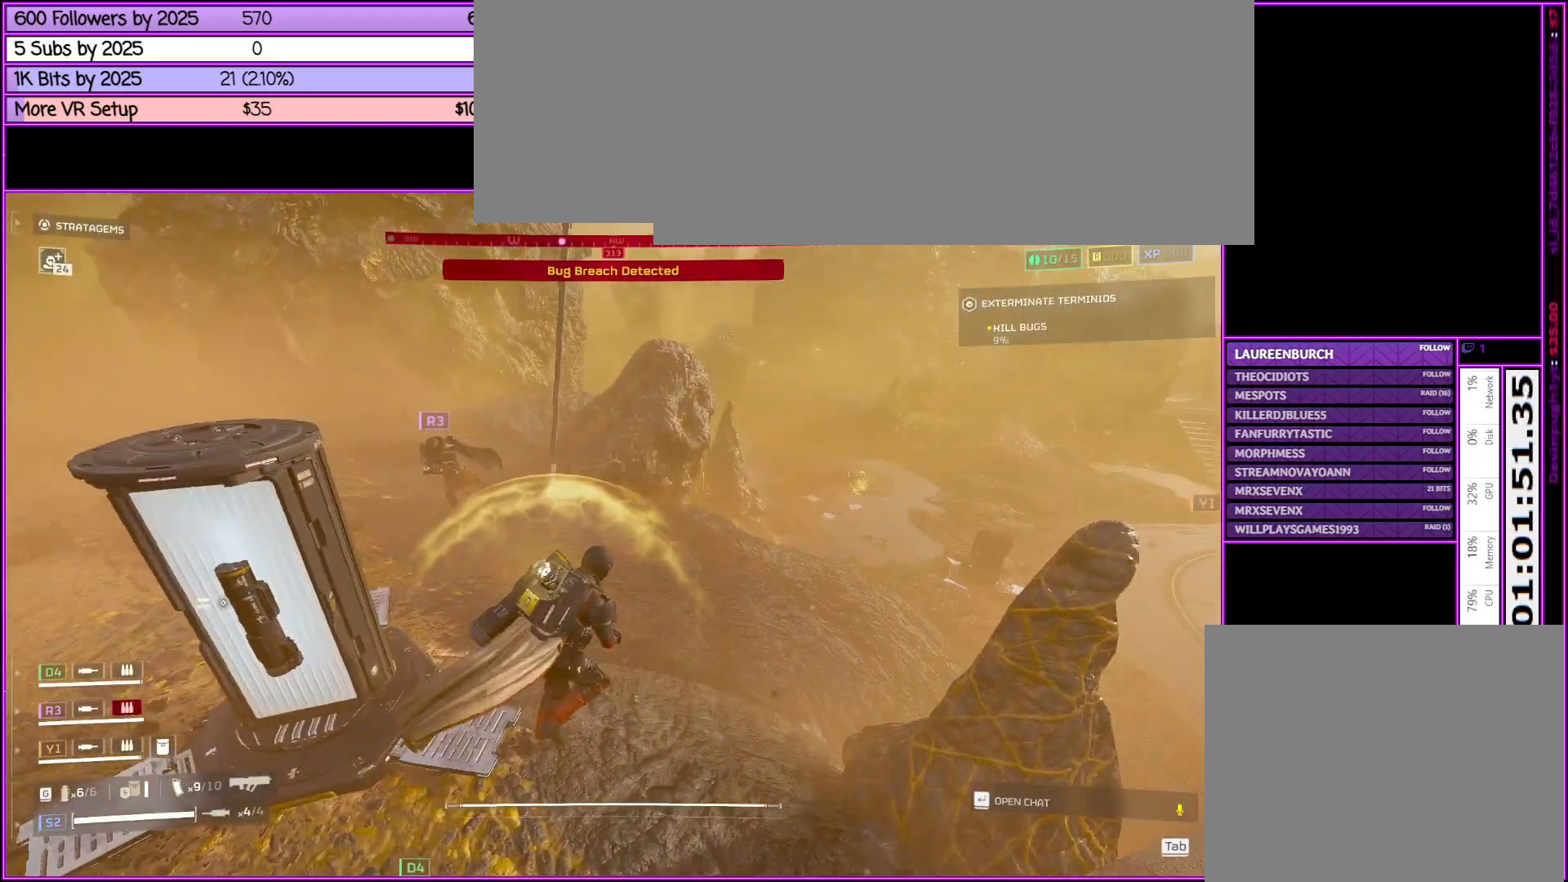
{"keys": ["w"], "mouse": [], "events": [[83, "d", "up"], [266, "w", "down"]]}
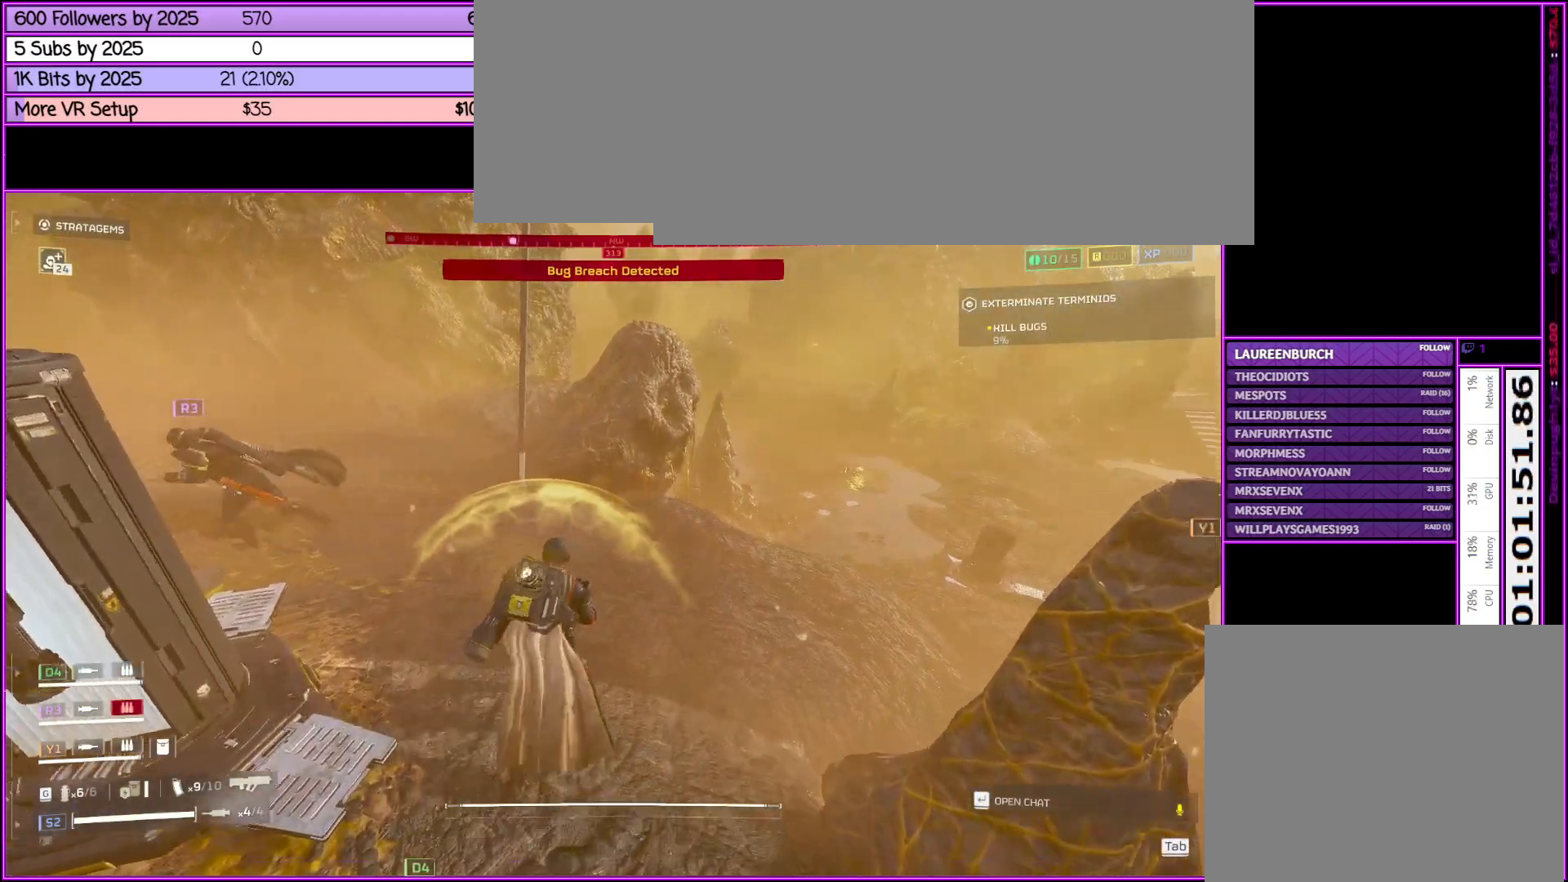
{"keys": ["a", "w"], "mouse": [], "events": [[83, "a", "down"]]}